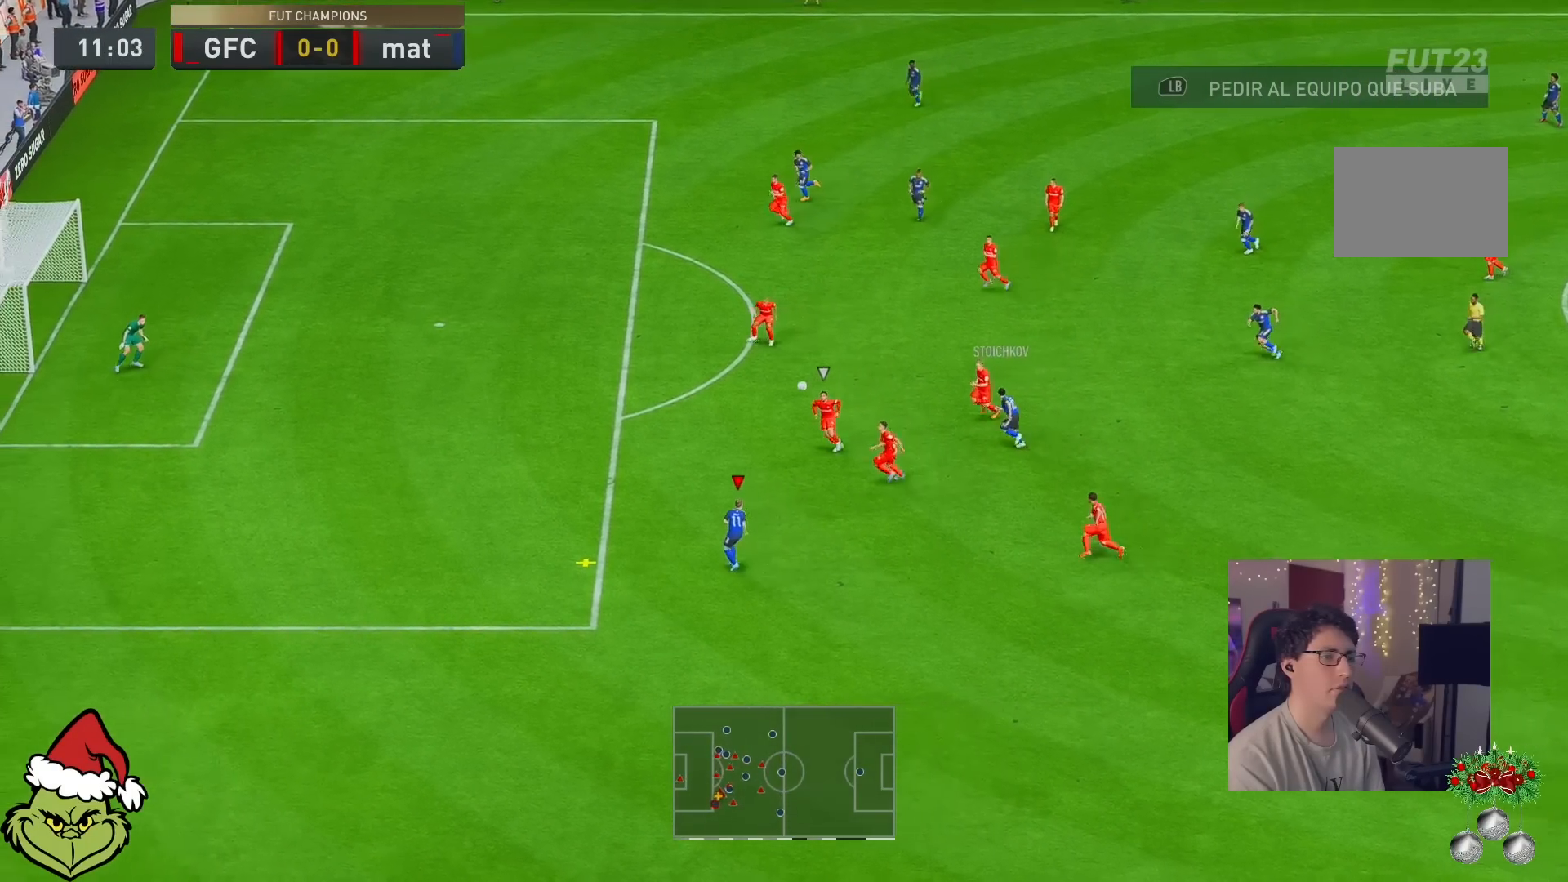
Gameplay with a controller (Xbox layout); each line is a JSON object with the inputs held at the frame after it. "events" lists button and stick changes between this image and that frame as [ms after this image, input, new state], when the widget could be followed in between. Not read: L3 R3.
{"buttons": [], "left_stick": "up-right", "right_stick": "center", "events": [[467, "left_stick", "up-right"]]}
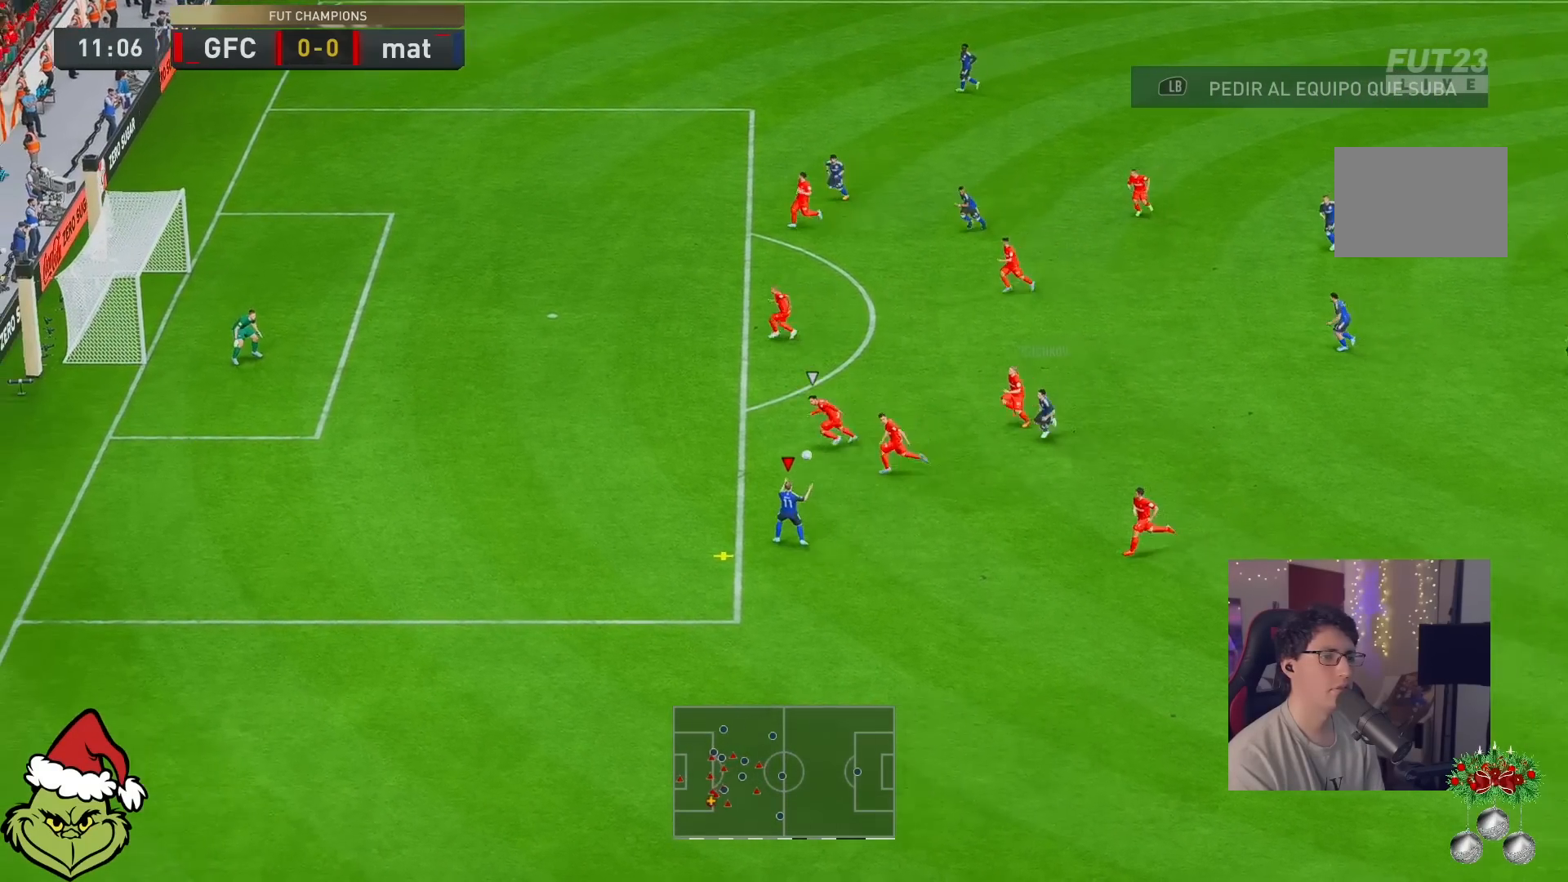
{"buttons": [], "left_stick": "up", "right_stick": "center", "events": [[433, "A", "down"], [467, "left_stick", "up"], [500, "A", "up"]]}
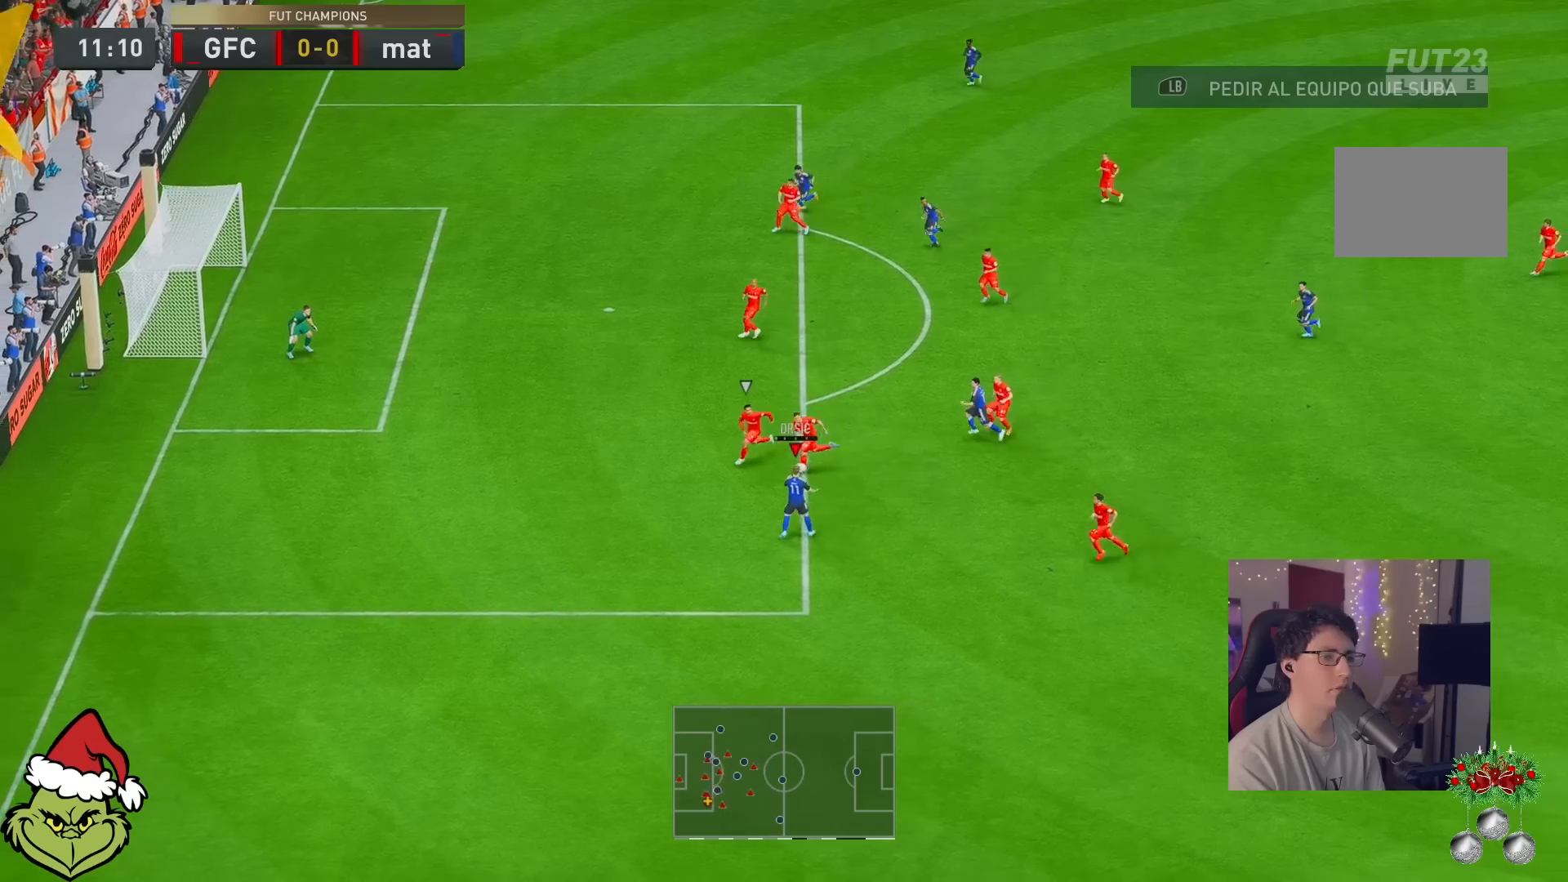
{"buttons": [], "left_stick": "up", "right_stick": "center", "events": []}
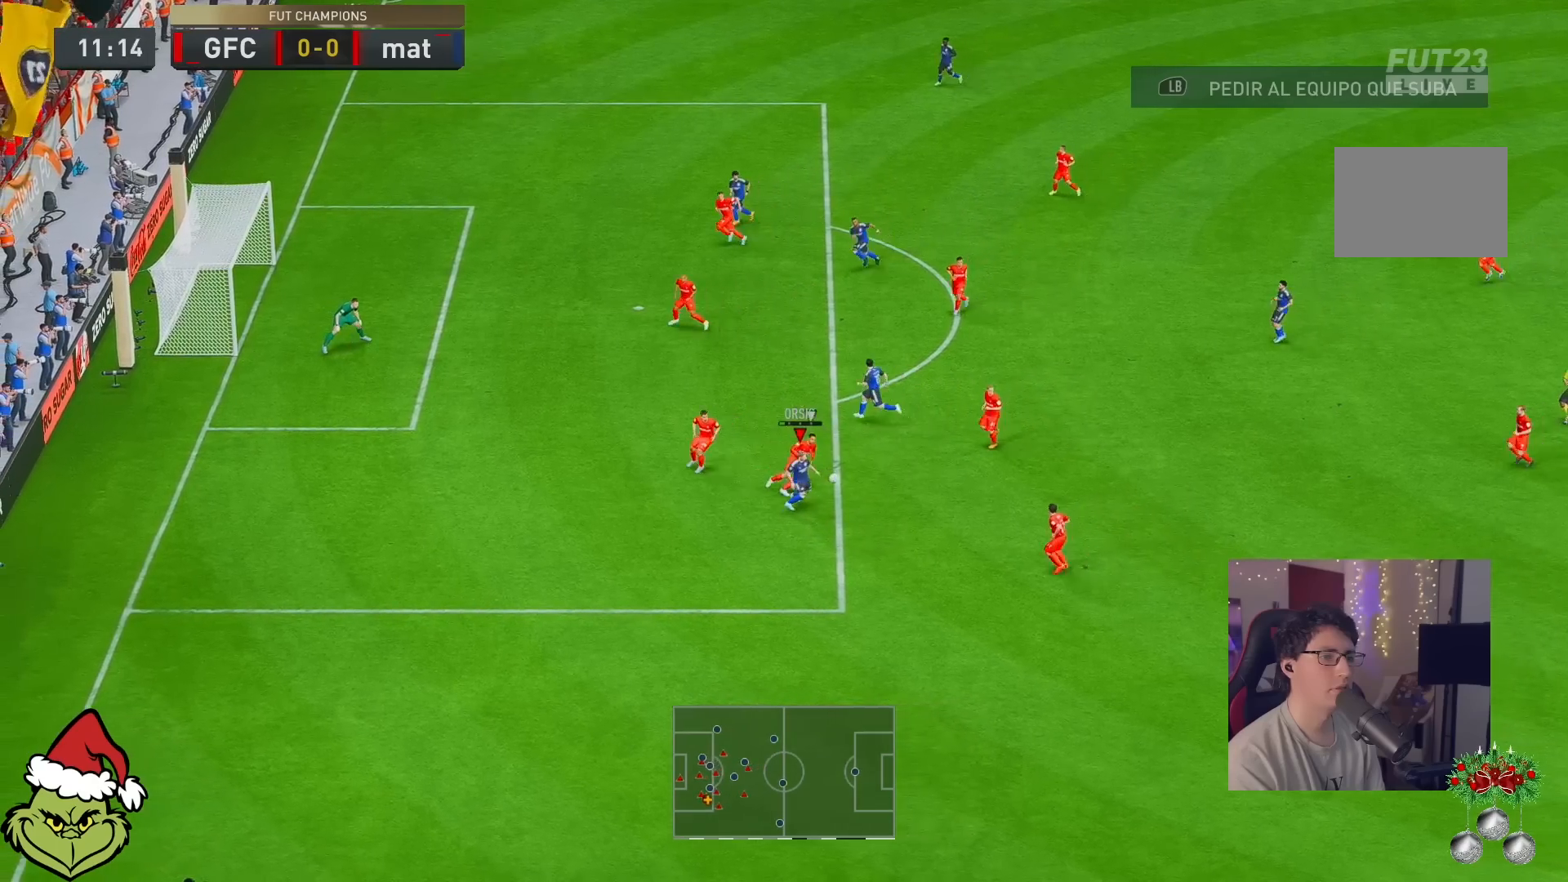
{"buttons": [], "left_stick": "up", "right_stick": "center", "events": [[33, "A", "down"], [200, "A", "up"]]}
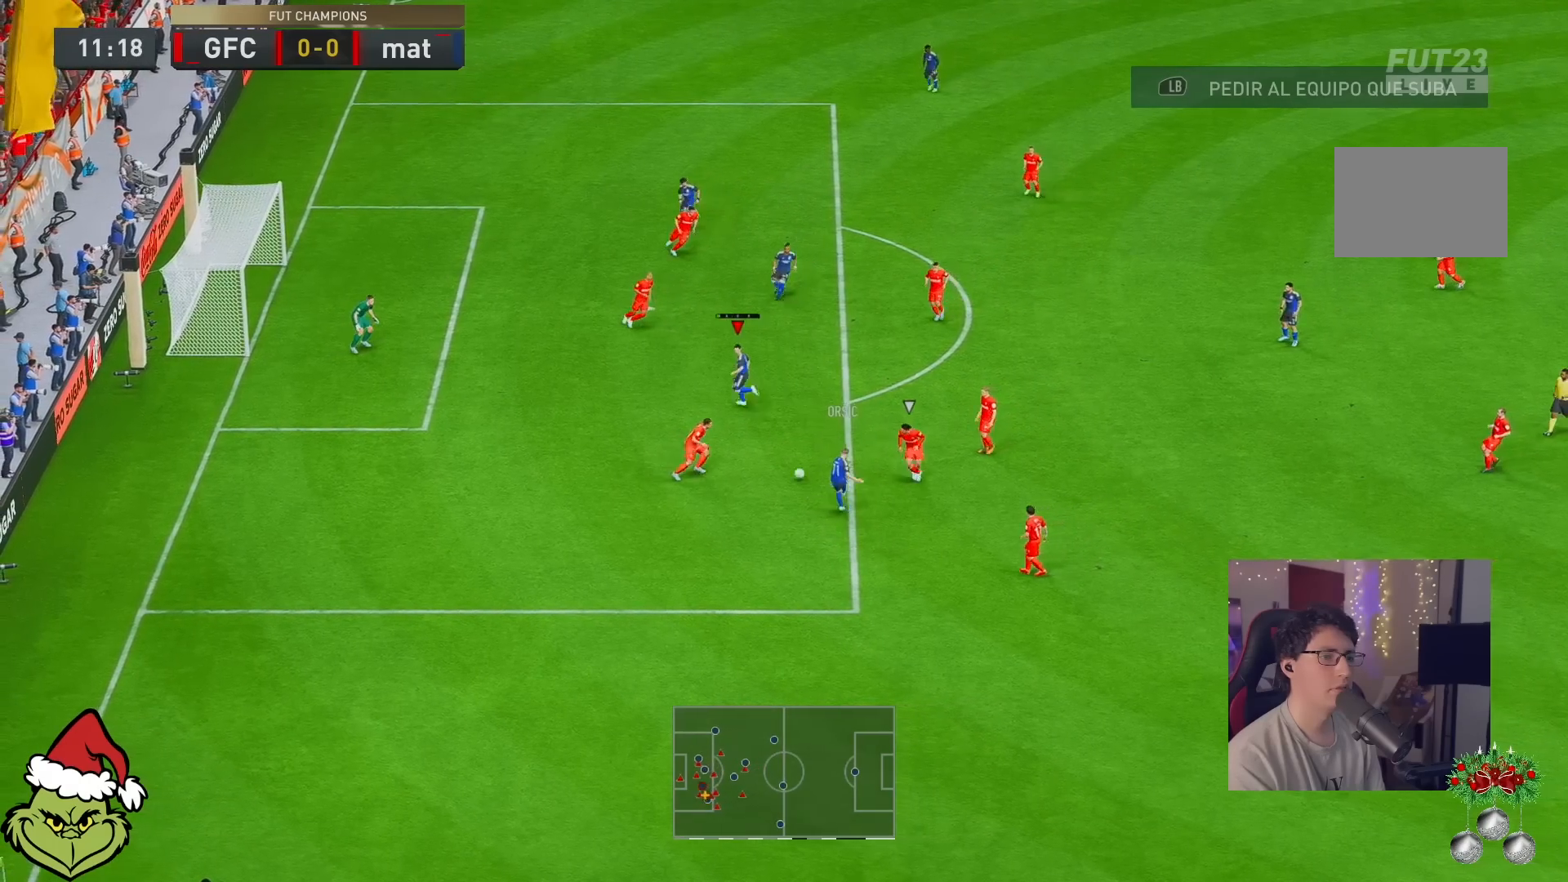
{"buttons": ["A"], "left_stick": "up-left", "right_stick": "center", "events": [[283, "left_stick", "up-left"], [483, "A", "down"]]}
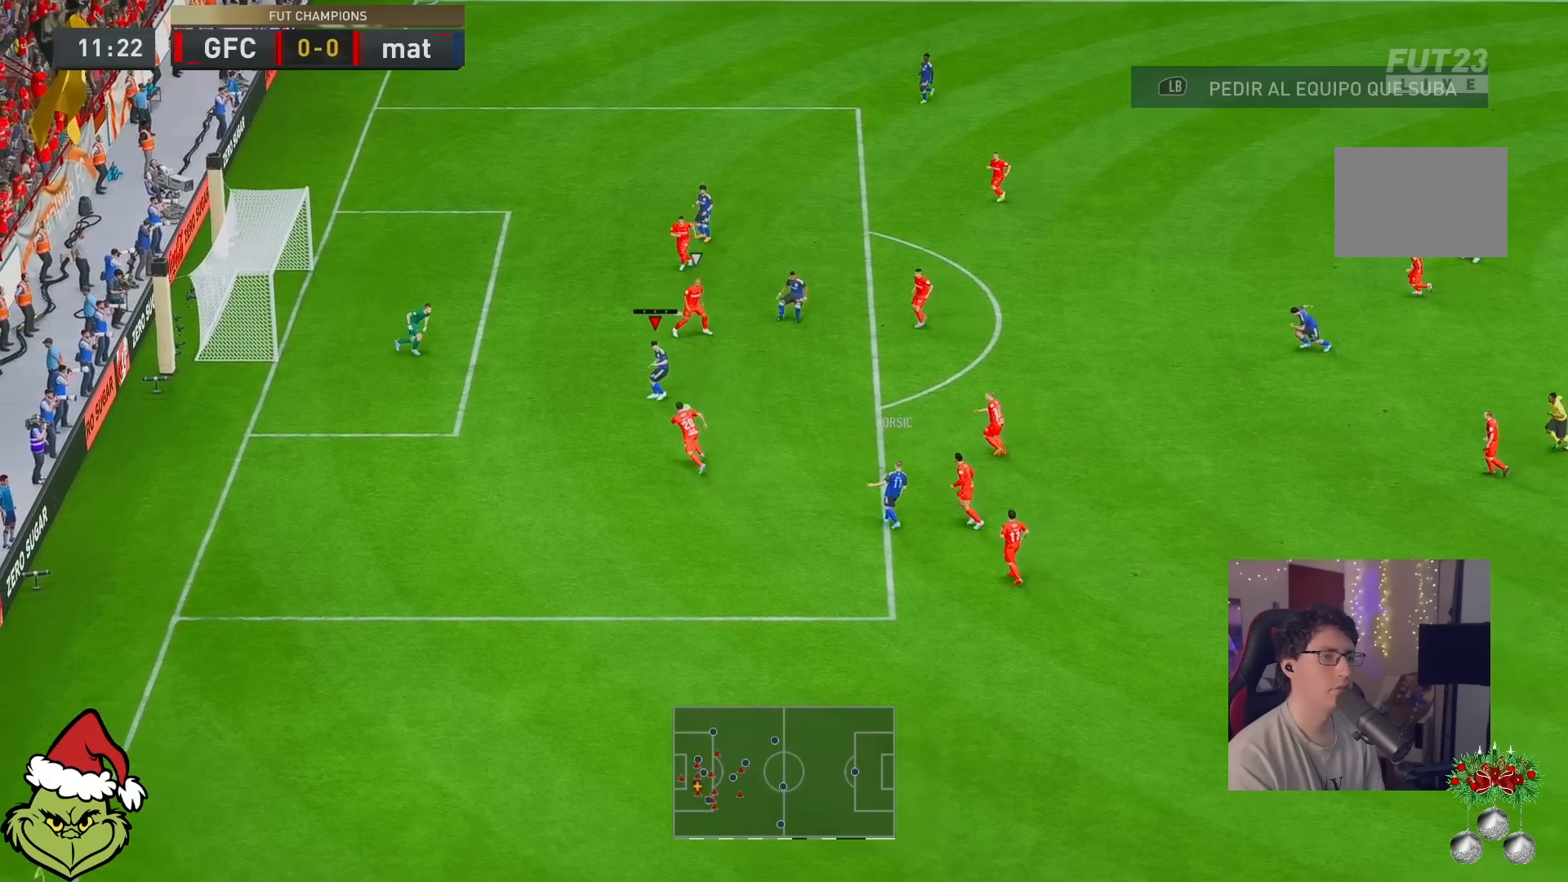
{"buttons": ["X"], "left_stick": "up", "right_stick": "center", "events": [[50, "A", "up"], [50, "left_stick", "up-right"], [483, "X", "down"], [483, "left_stick", "up"]]}
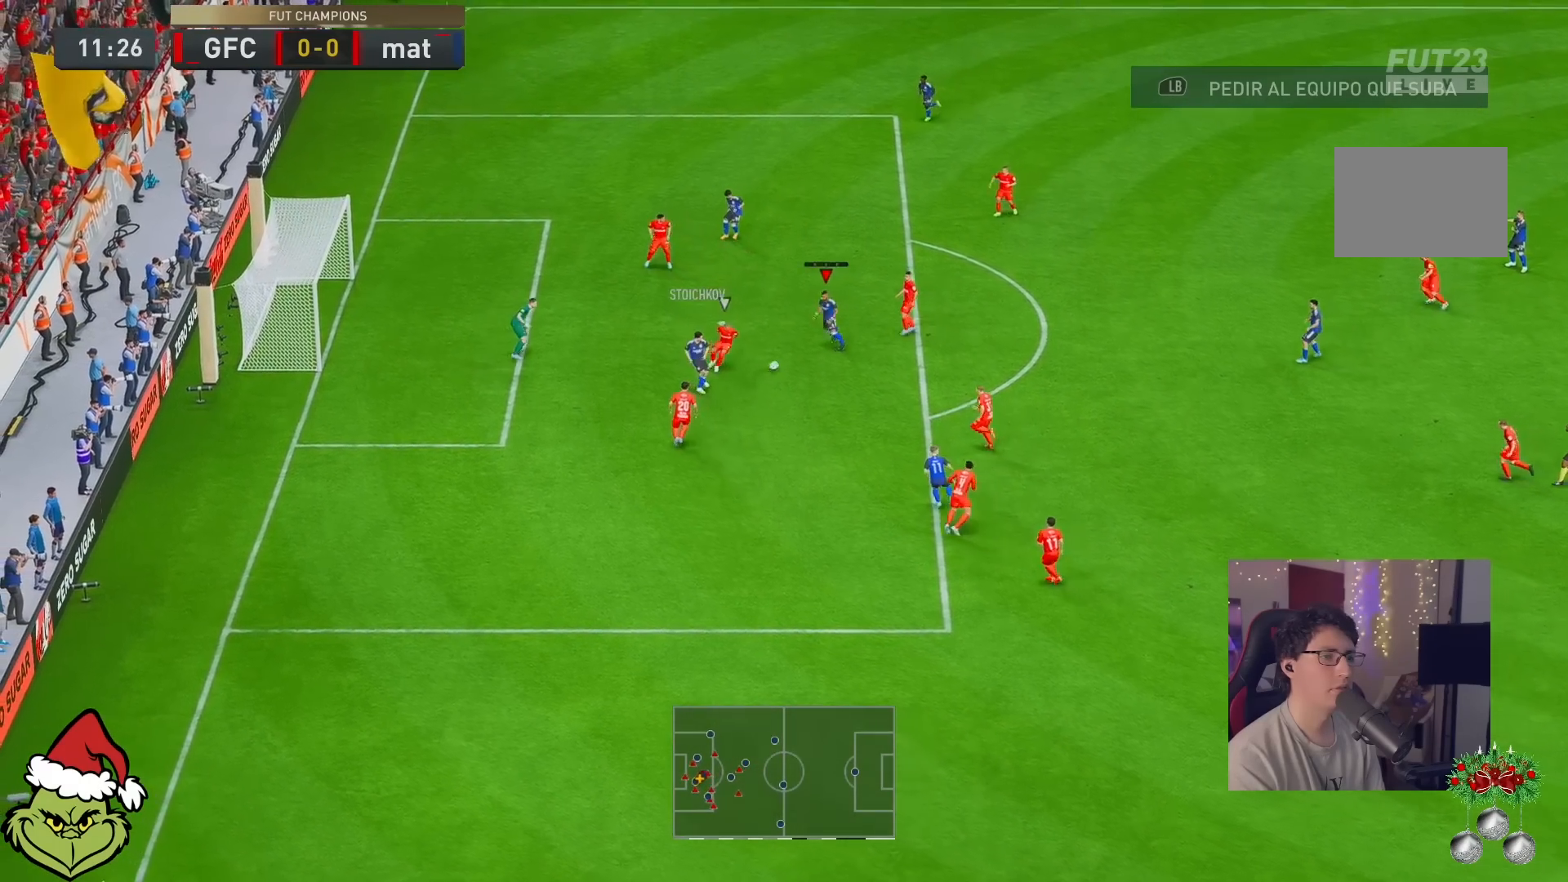
{"buttons": [], "left_stick": "up-left", "right_stick": "center", "events": [[83, "left_stick", "up-left"], [183, "X", "up"]]}
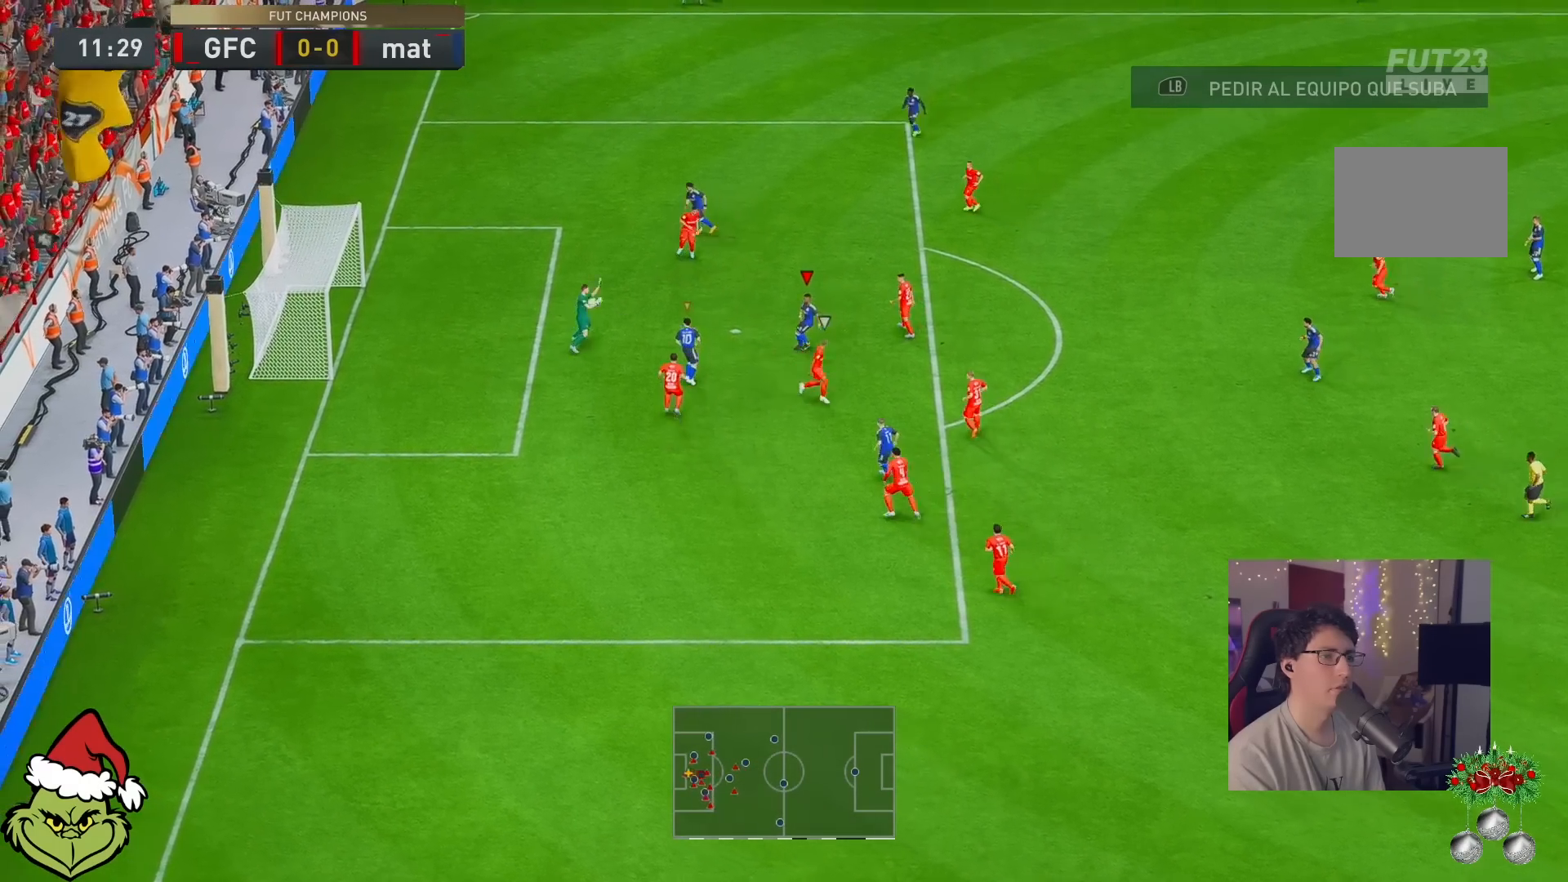
{"buttons": [], "left_stick": "up-left", "right_stick": "center", "events": []}
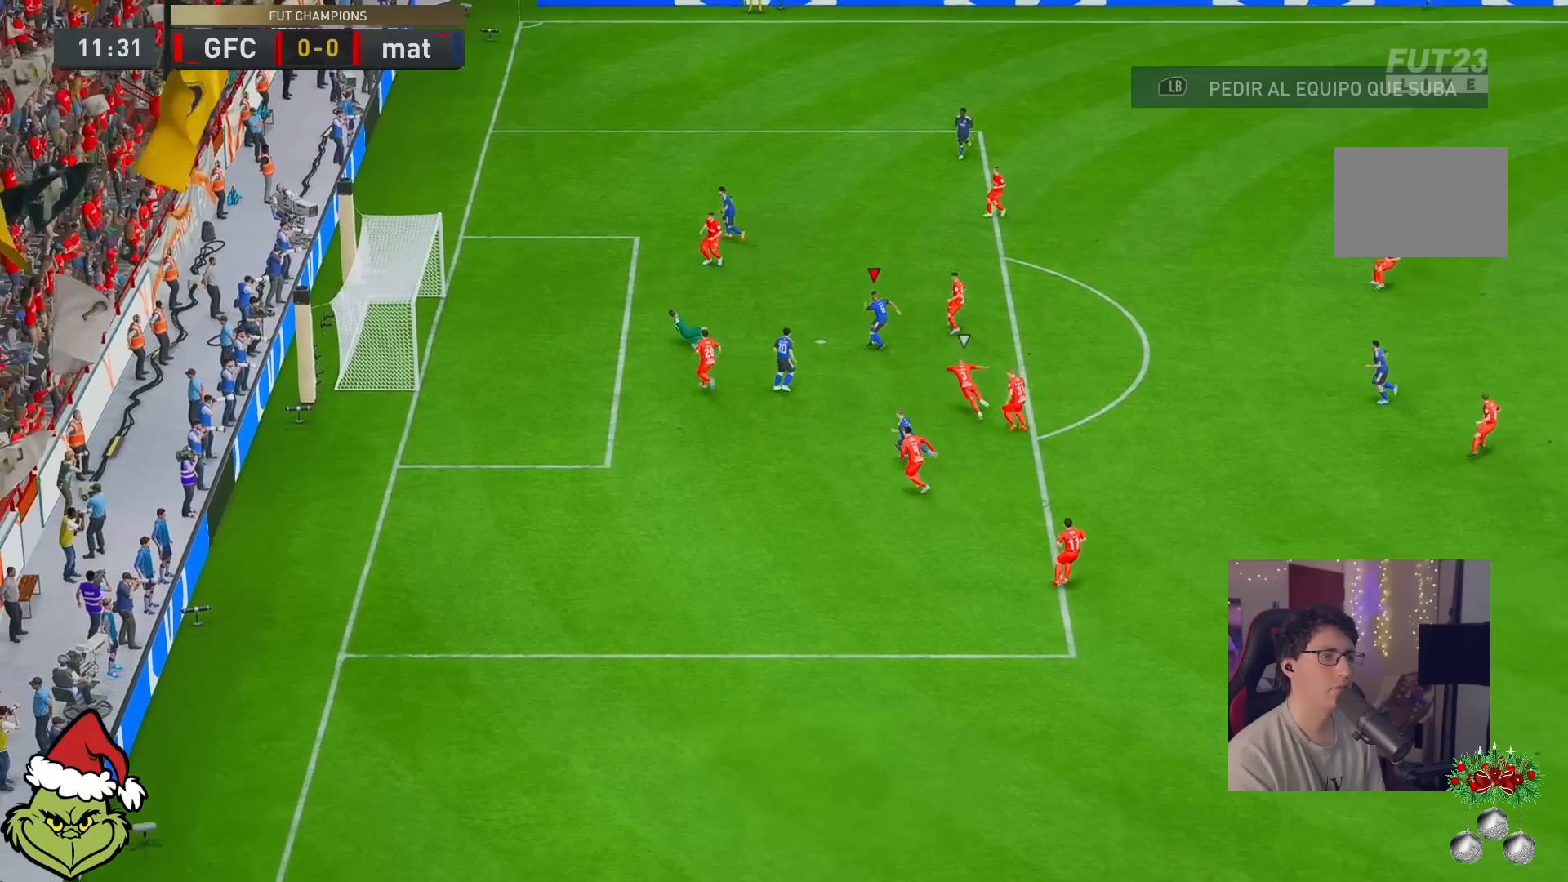
{"buttons": [], "left_stick": "center", "right_stick": "center", "events": [[167, "left_stick", "center"]]}
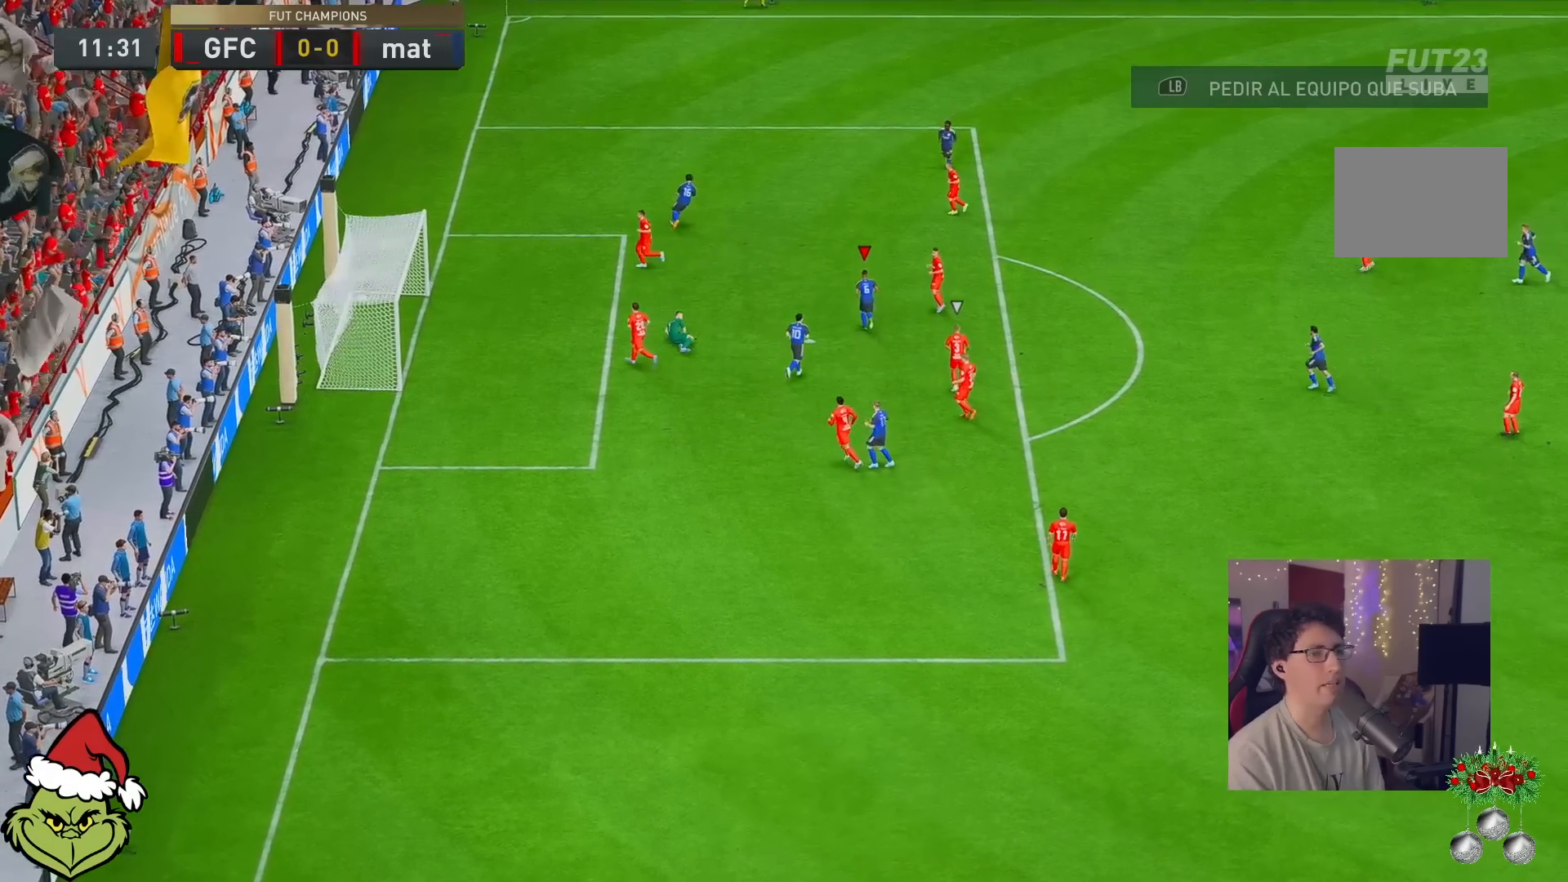
{"buttons": [], "left_stick": "center", "right_stick": "center", "events": []}
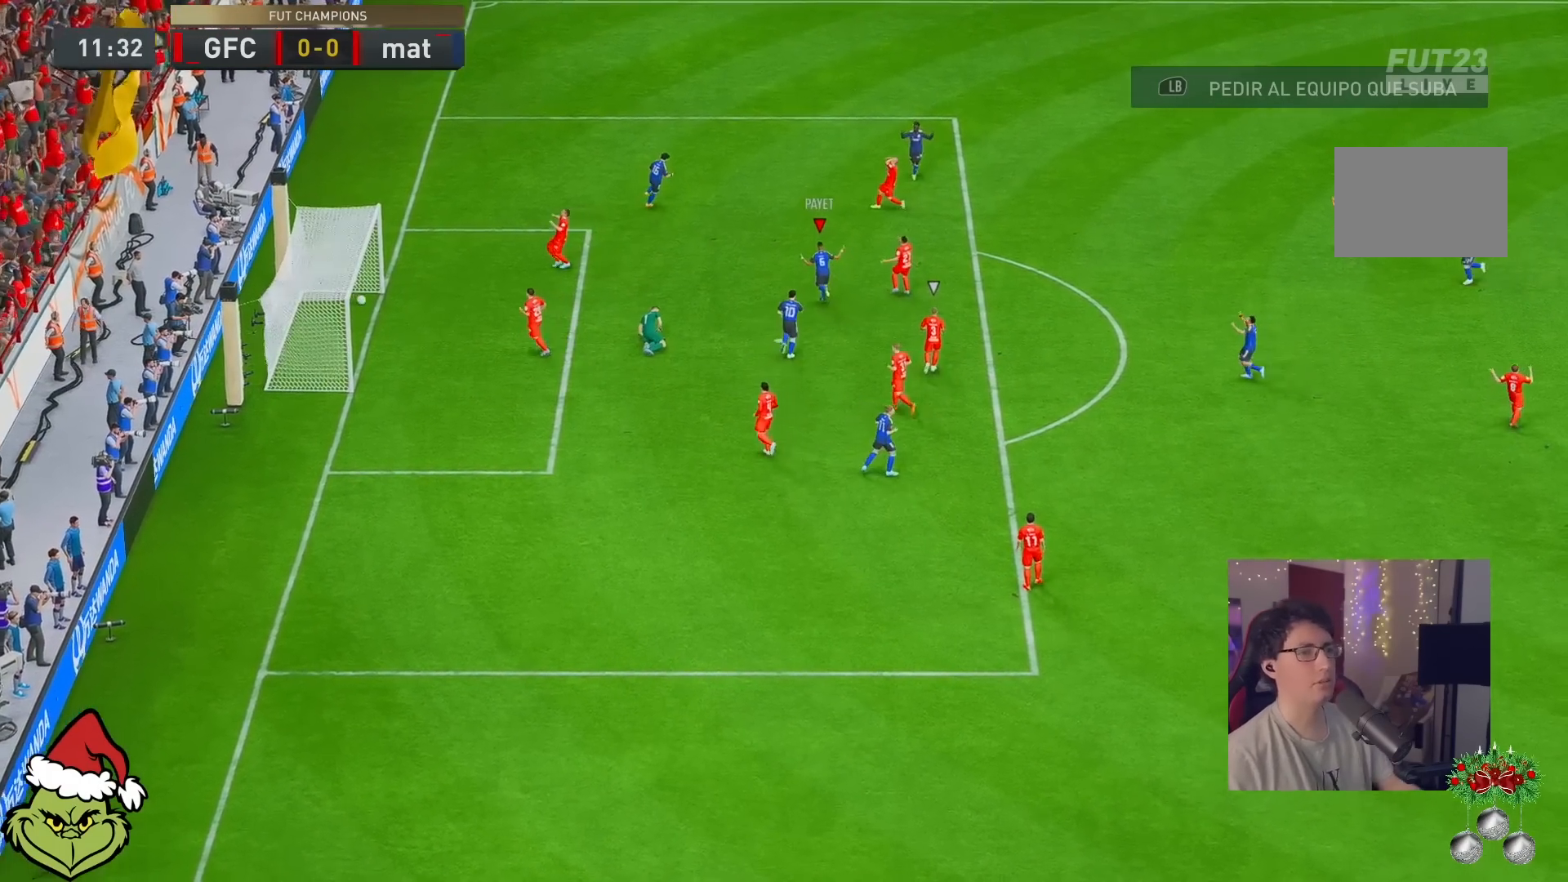
{"buttons": [], "left_stick": "center", "right_stick": "center", "events": []}
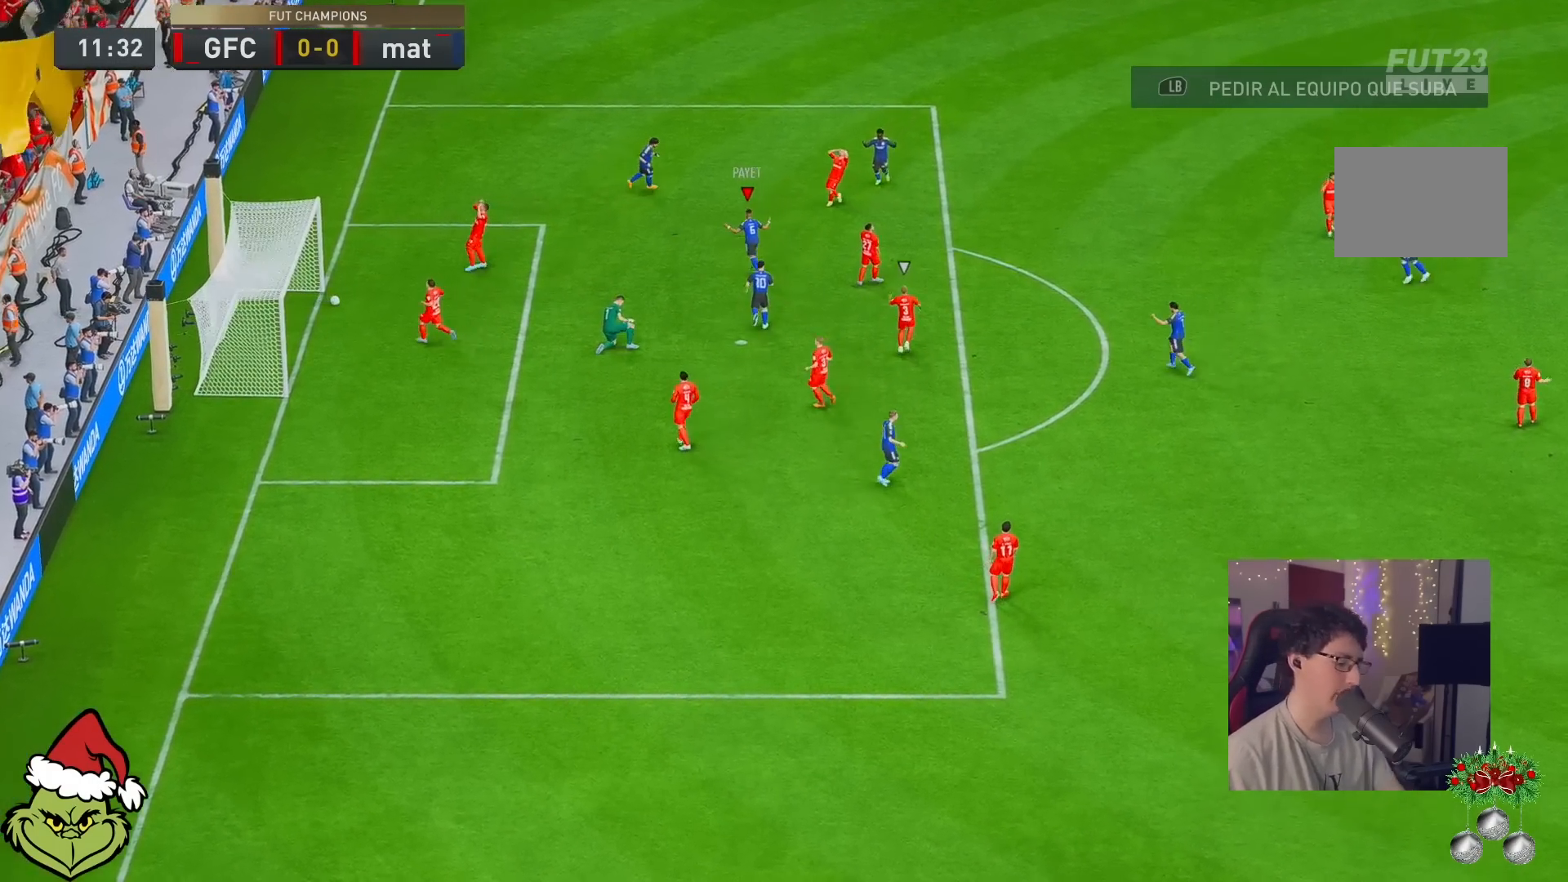
{"buttons": [], "left_stick": "center", "right_stick": "center", "events": []}
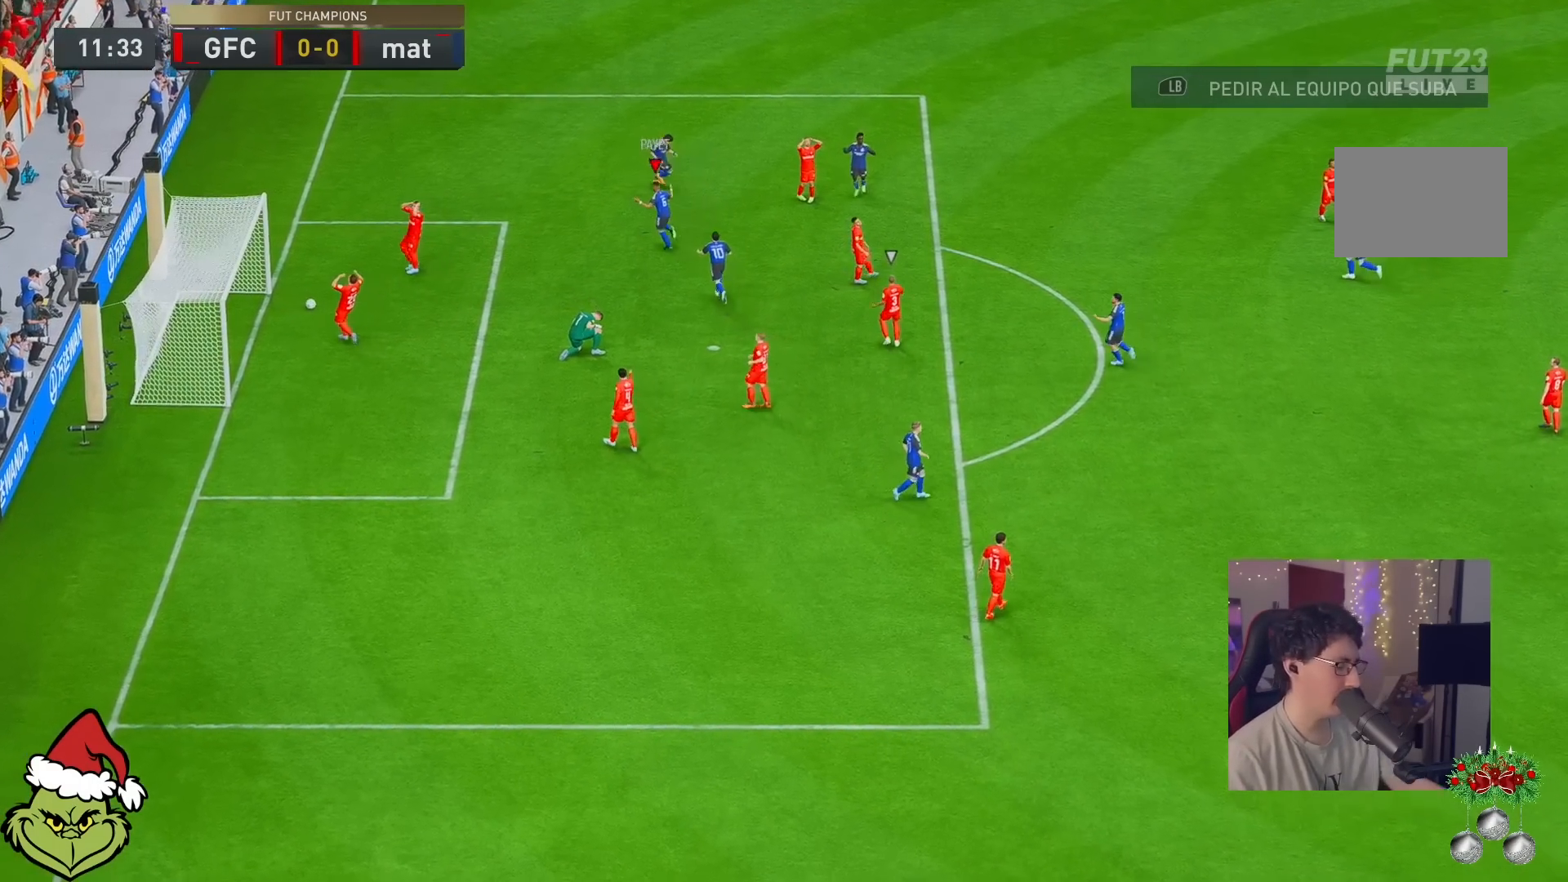
{"buttons": [], "left_stick": "center", "right_stick": "center", "events": []}
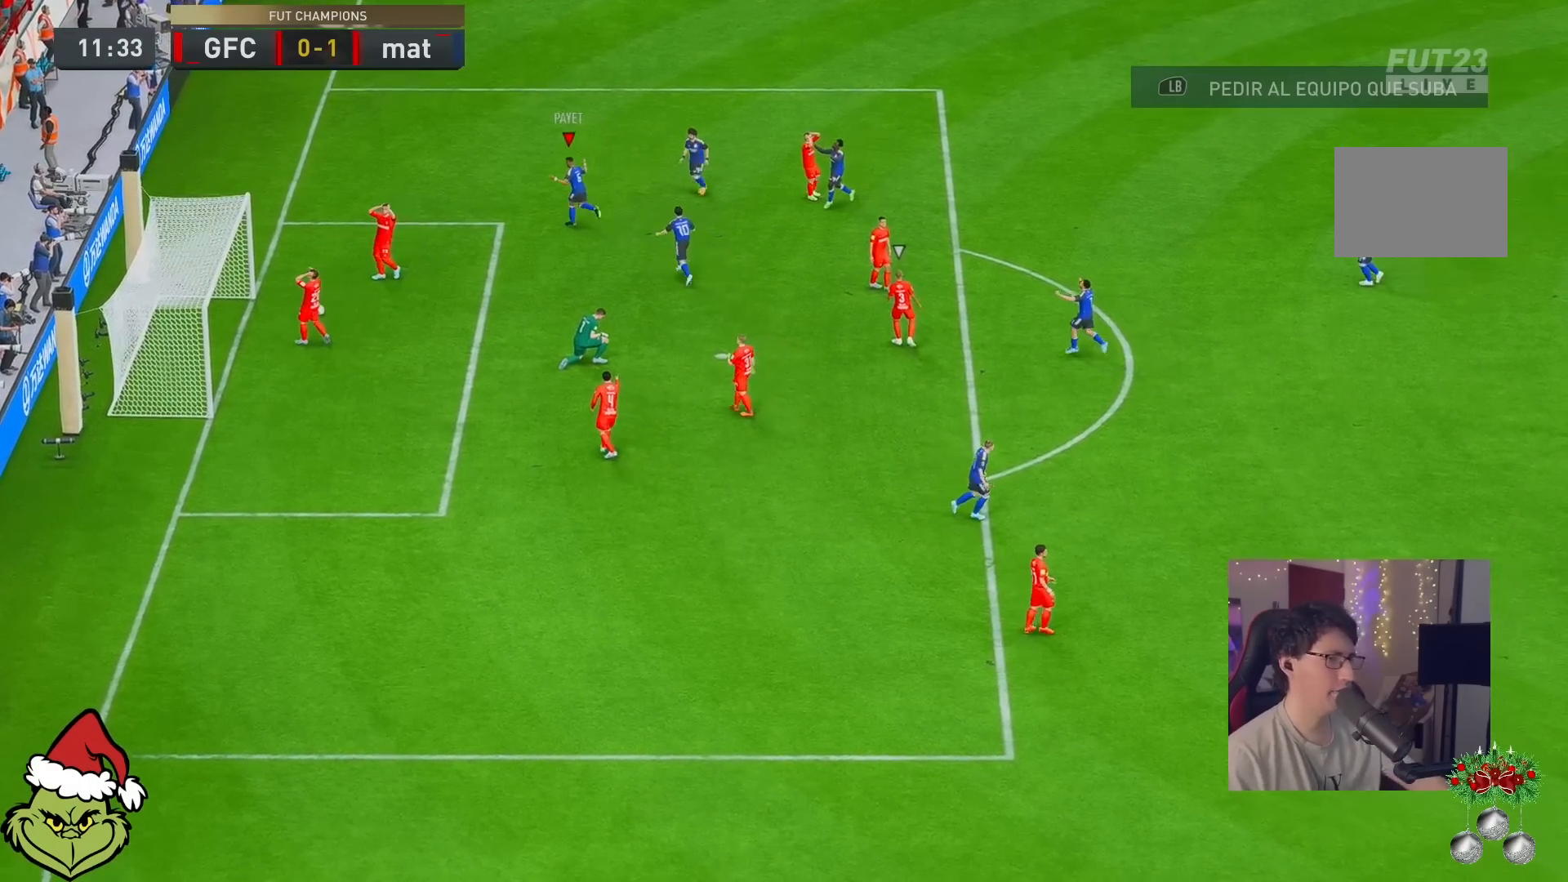
{"buttons": [], "left_stick": "up-right", "right_stick": "center", "events": [[50, "L1", "down"], [50, "left_stick", "up"], [100, "L1", "up"], [100, "left_stick", "up-left"], [333, "left_stick", "up-right"]]}
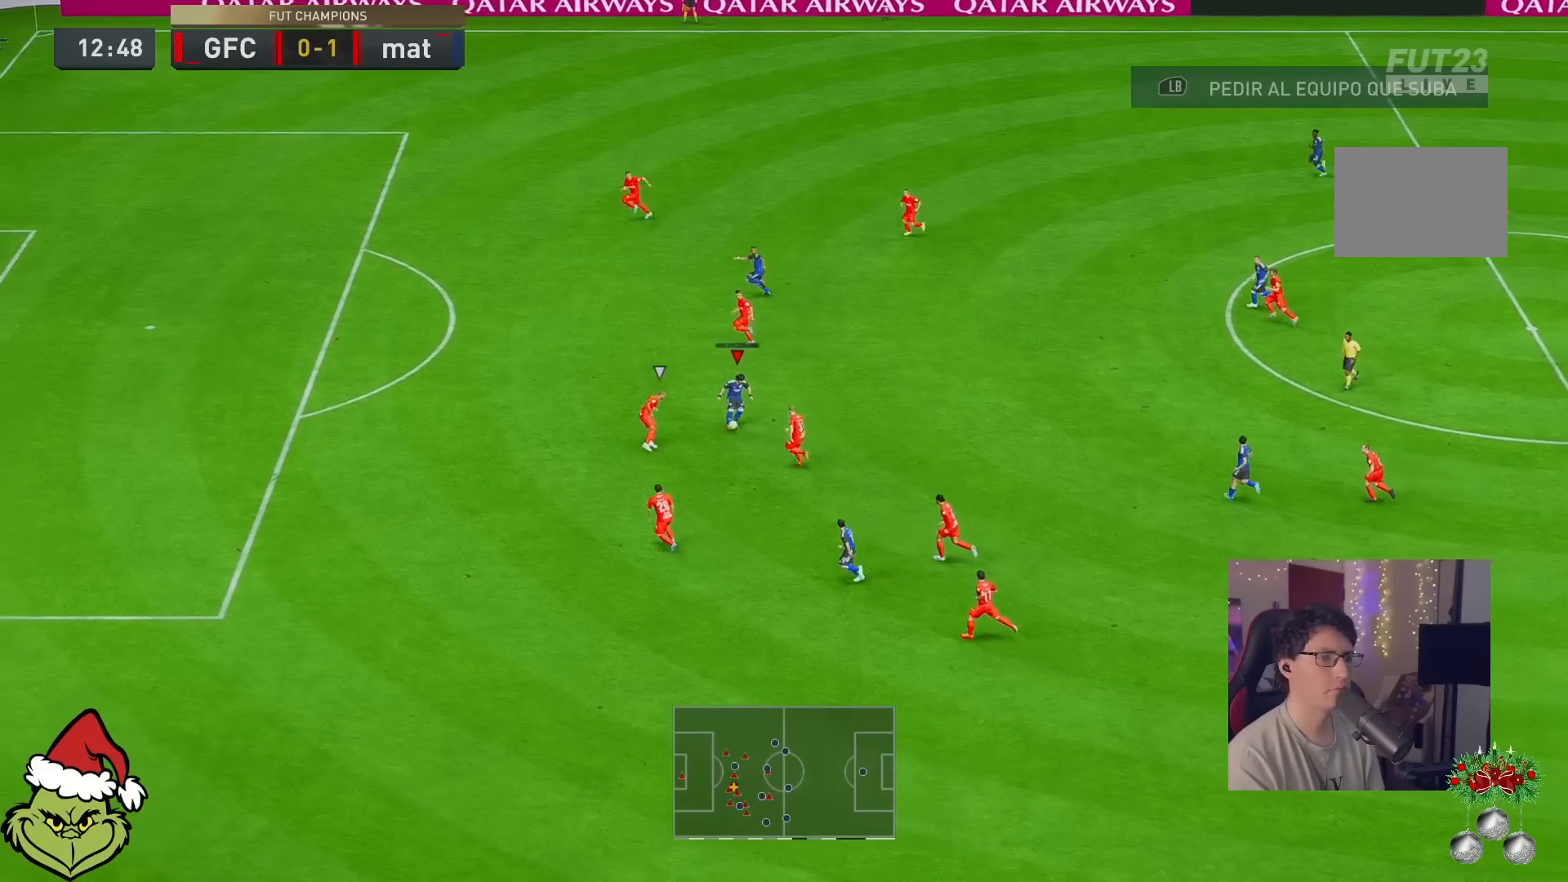
{"buttons": [], "left_stick": "up-right", "right_stick": "center", "events": []}
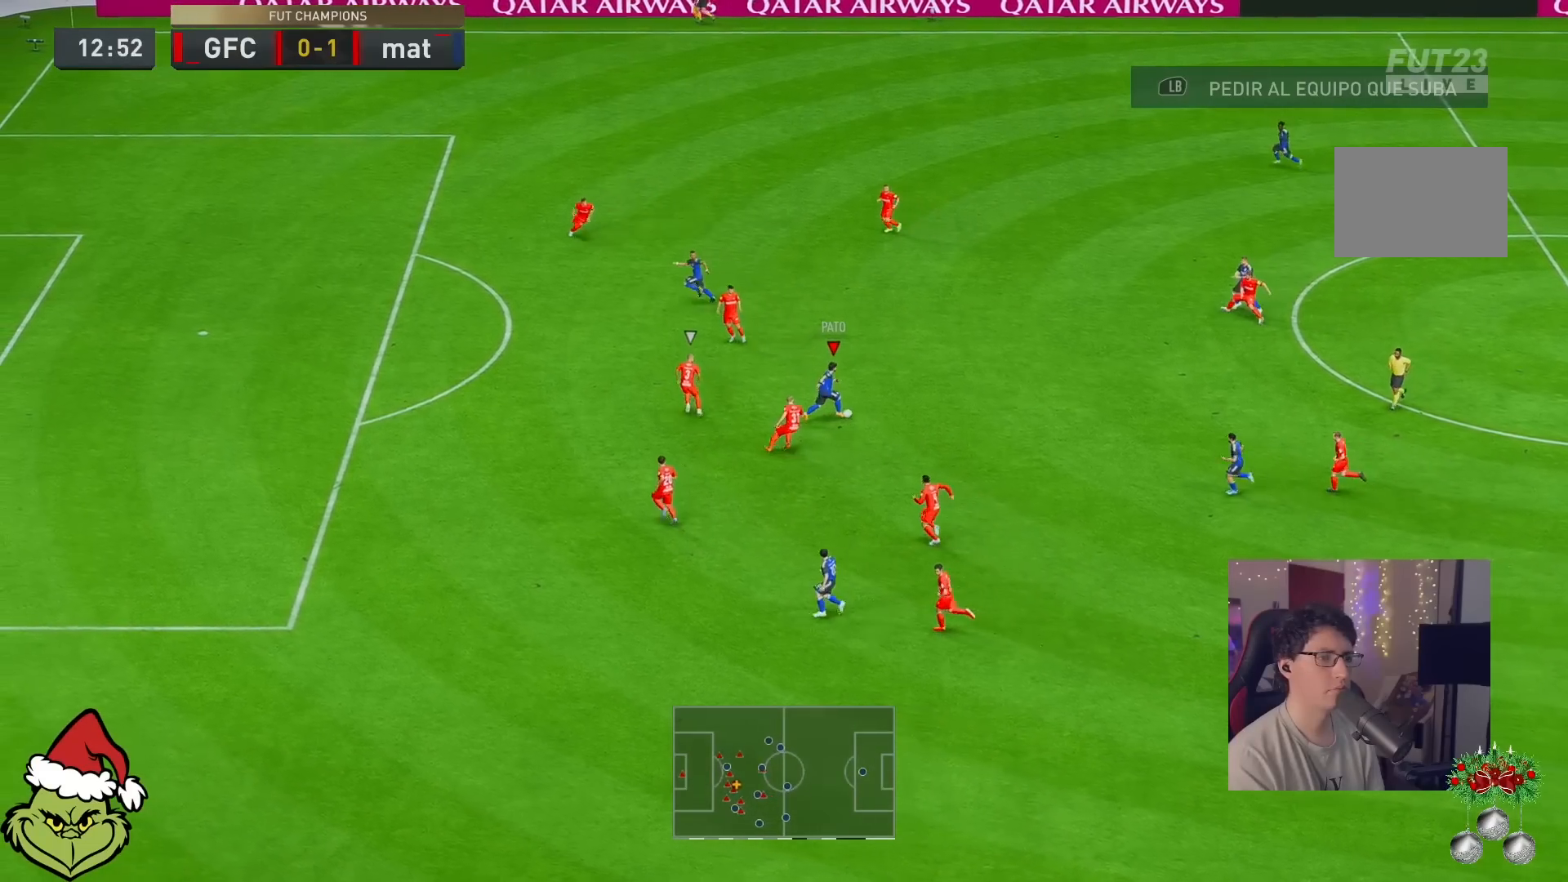
{"buttons": [], "left_stick": "center", "right_stick": "center"}
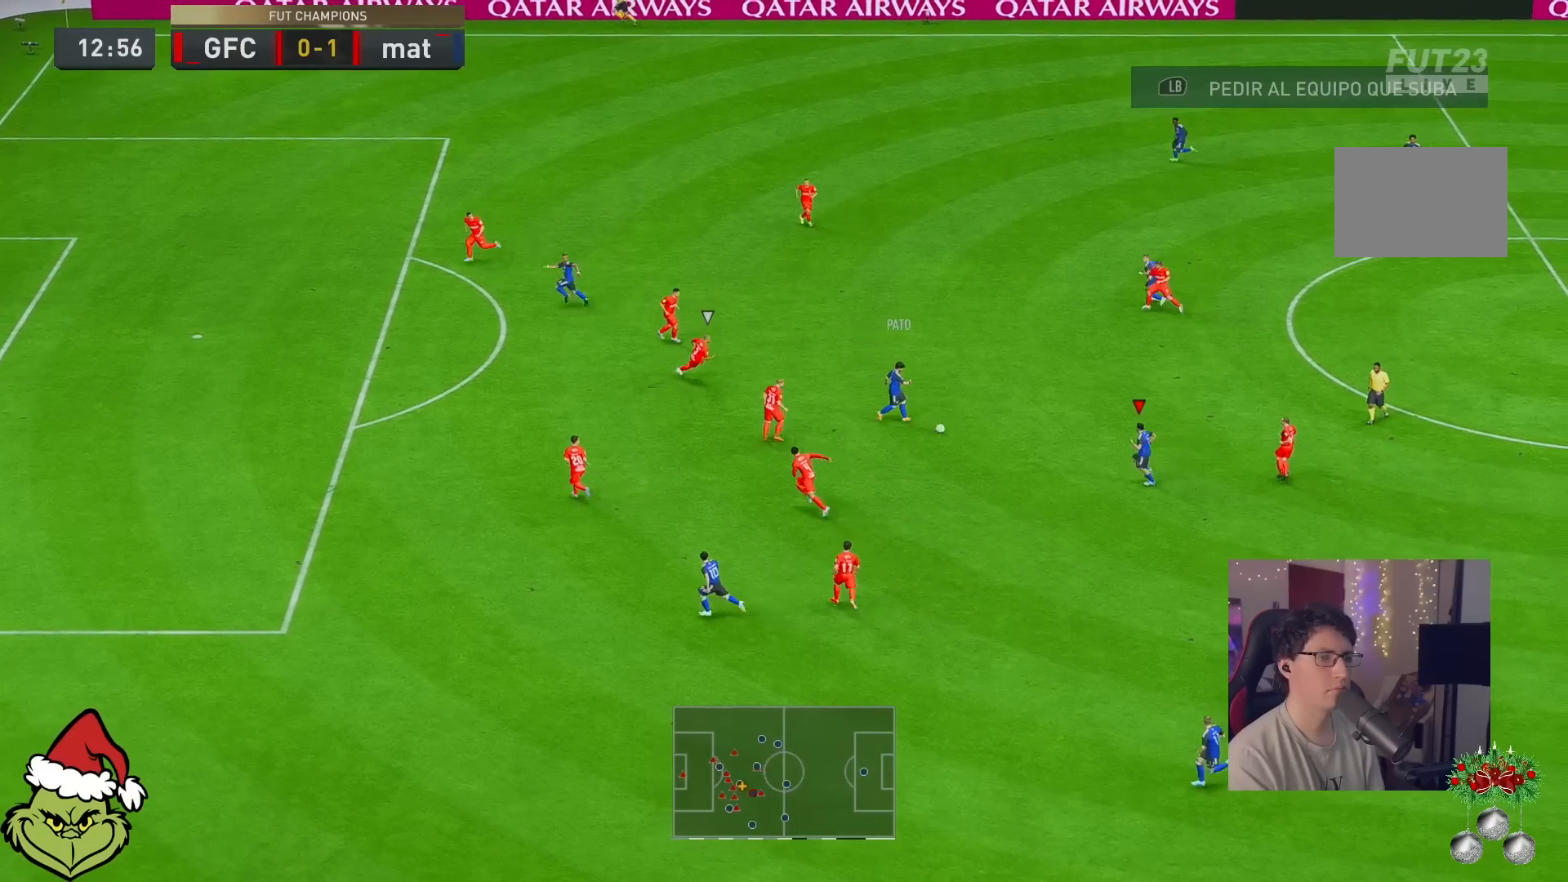
{"buttons": [], "left_stick": "up-left", "right_stick": "center", "events": [[117, "left_stick", "up-left"]]}
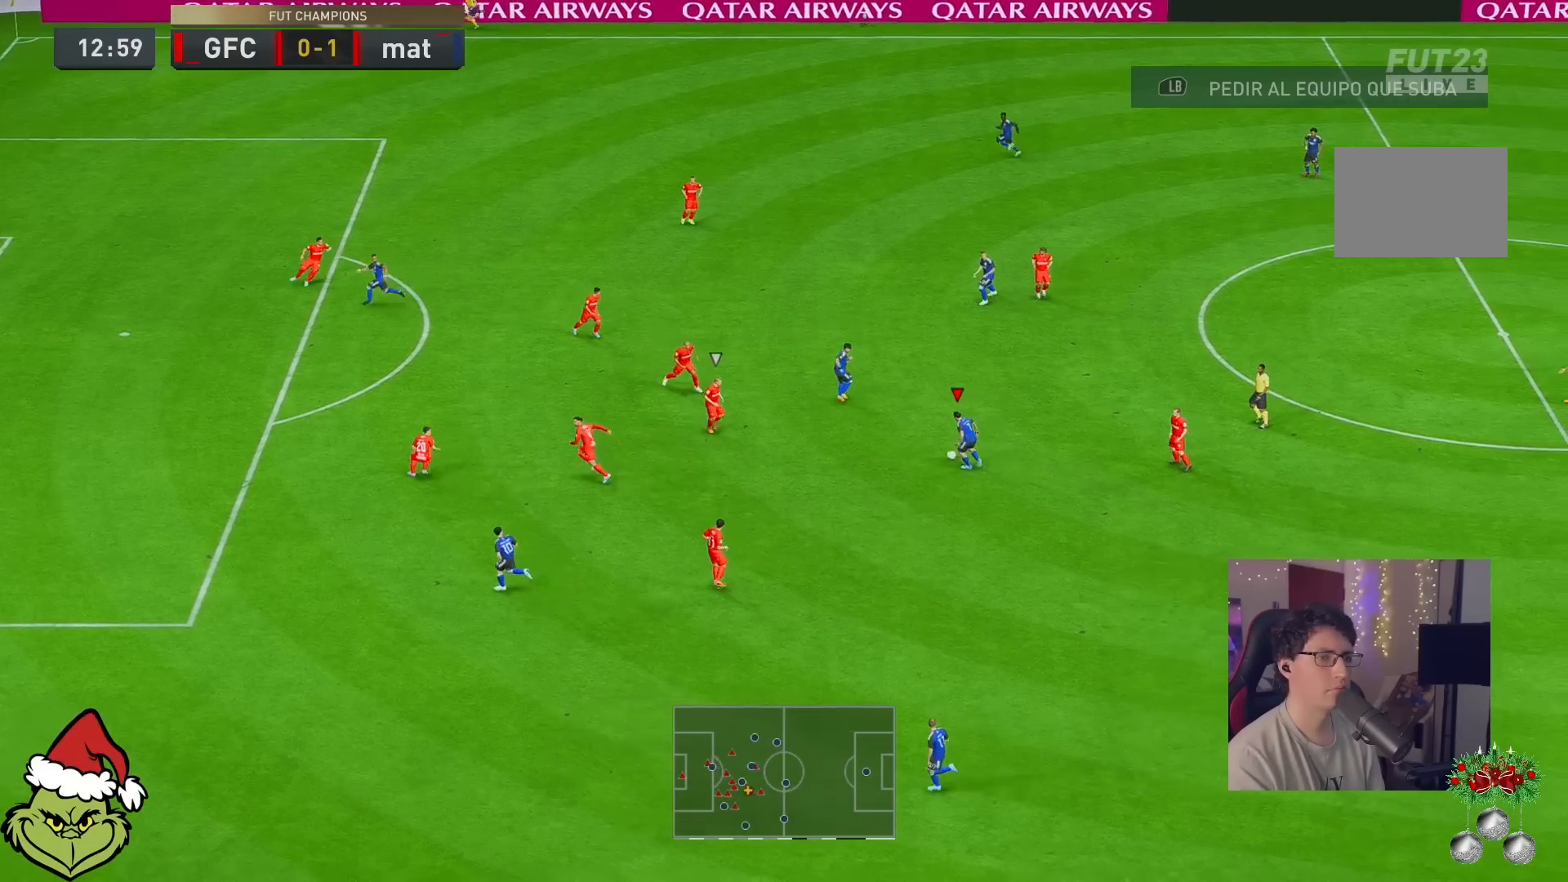
{"buttons": [], "left_stick": "up", "right_stick": "center", "events": [[100, "A", "down"], [133, "left_stick", "up"], [267, "A", "up"]]}
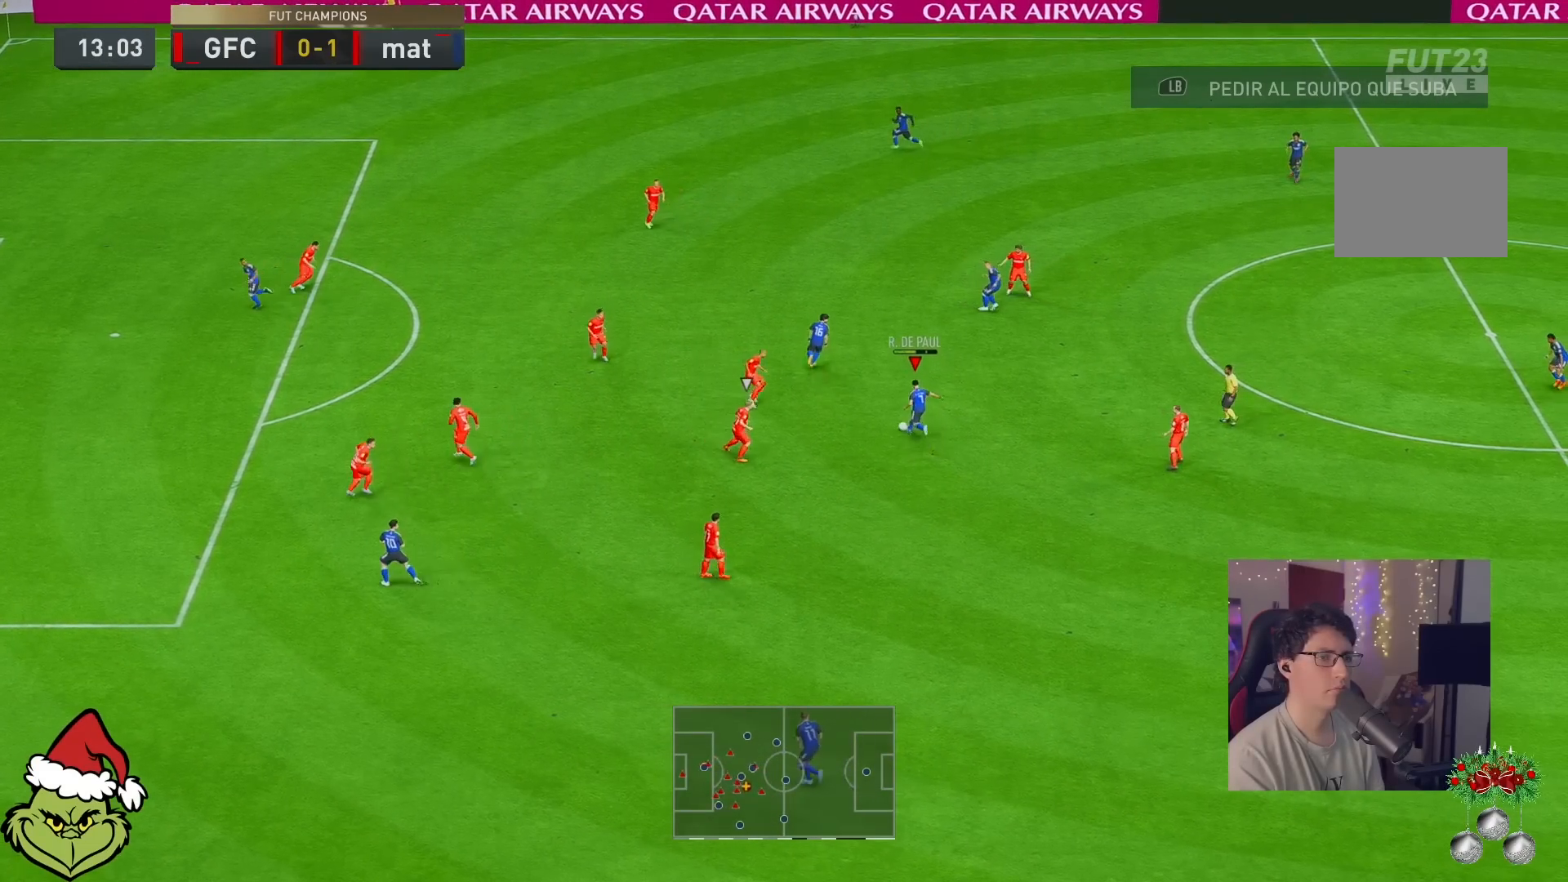
{"buttons": [], "left_stick": "up-left", "right_stick": "center"}
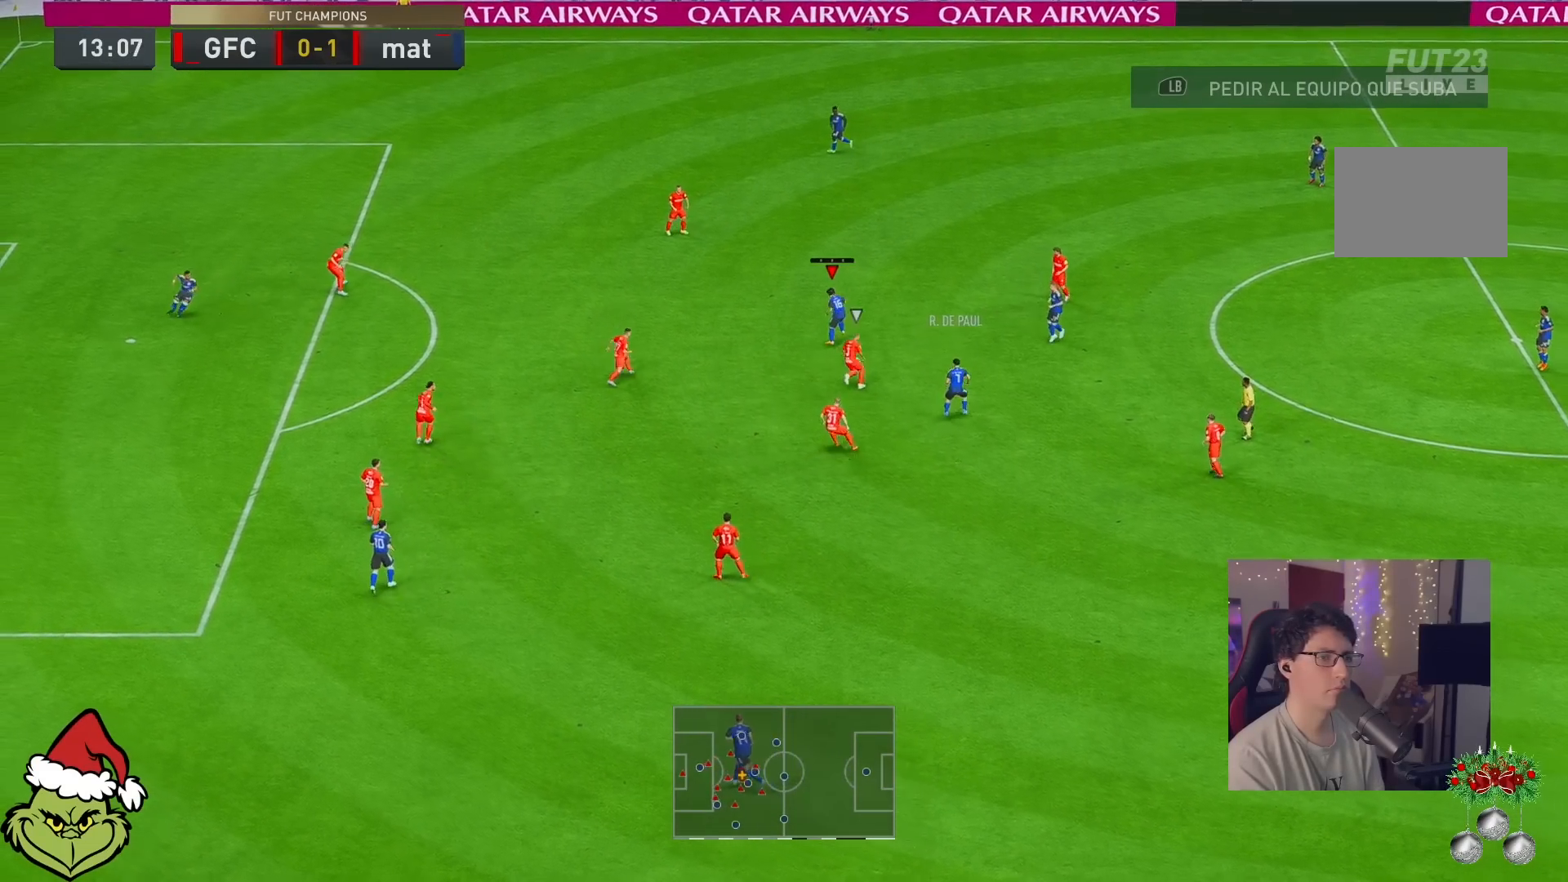
{"buttons": [], "left_stick": "up-left", "right_stick": "center", "events": []}
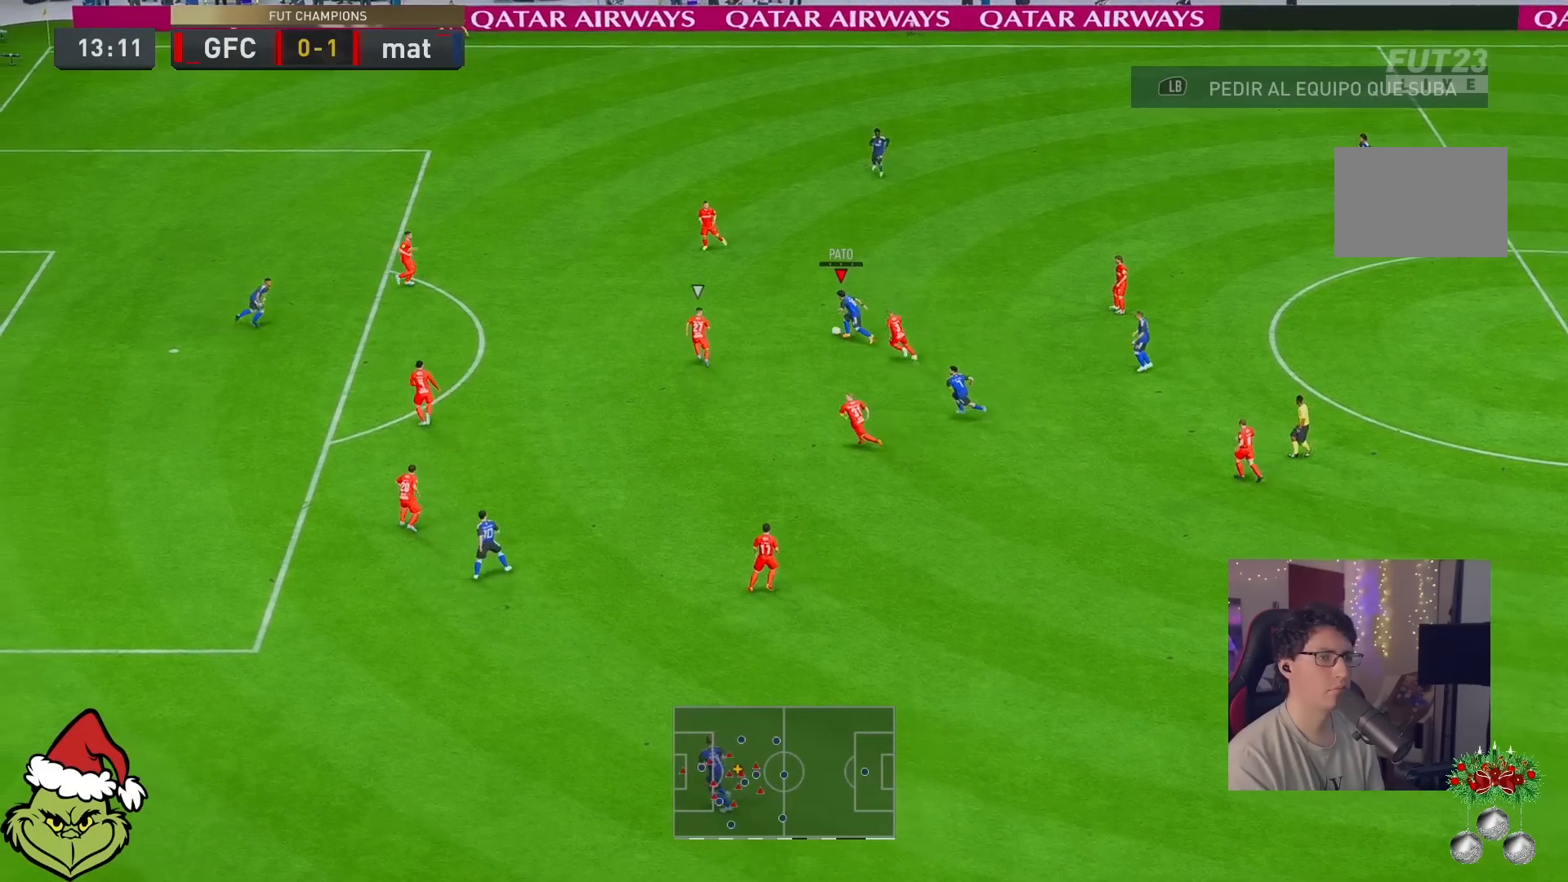
{"buttons": [], "left_stick": "up", "right_stick": "center", "events": [[183, "left_stick", "up-right"], [483, "left_stick", "up"]]}
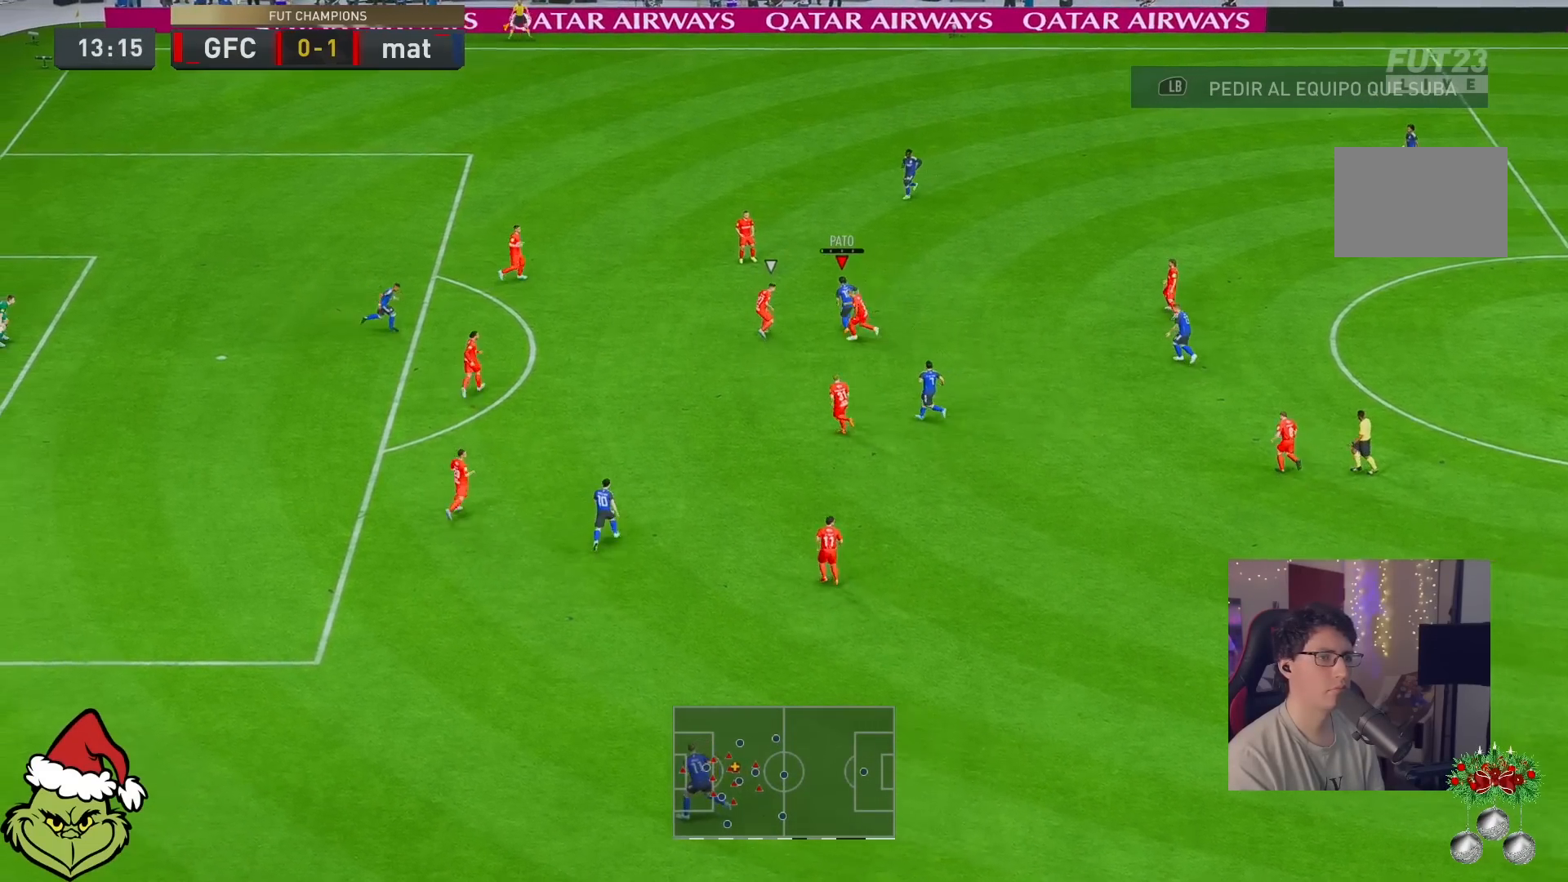
{"buttons": [], "left_stick": "center", "right_stick": "center", "events": [[283, "left_stick", "center"], [333, "R2", "down"], [400, "R2", "up"]]}
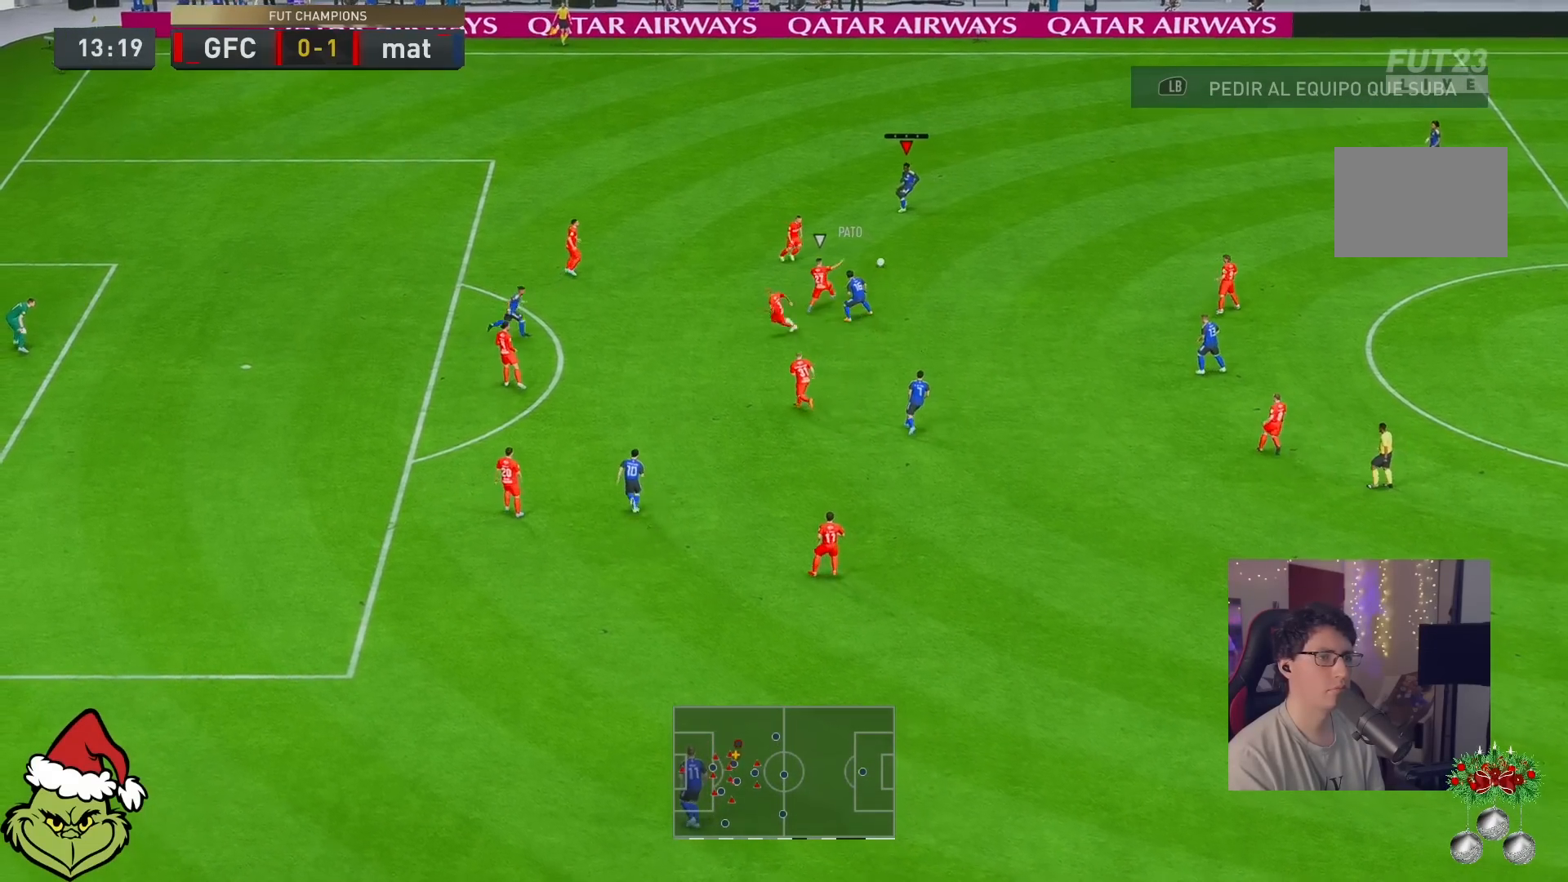
{"buttons": [], "left_stick": "down-right", "right_stick": "center", "events": [[33, "left_stick", "up-left"], [117, "left_stick", "up"], [283, "left_stick", "right"], [417, "left_stick", "down-right"]]}
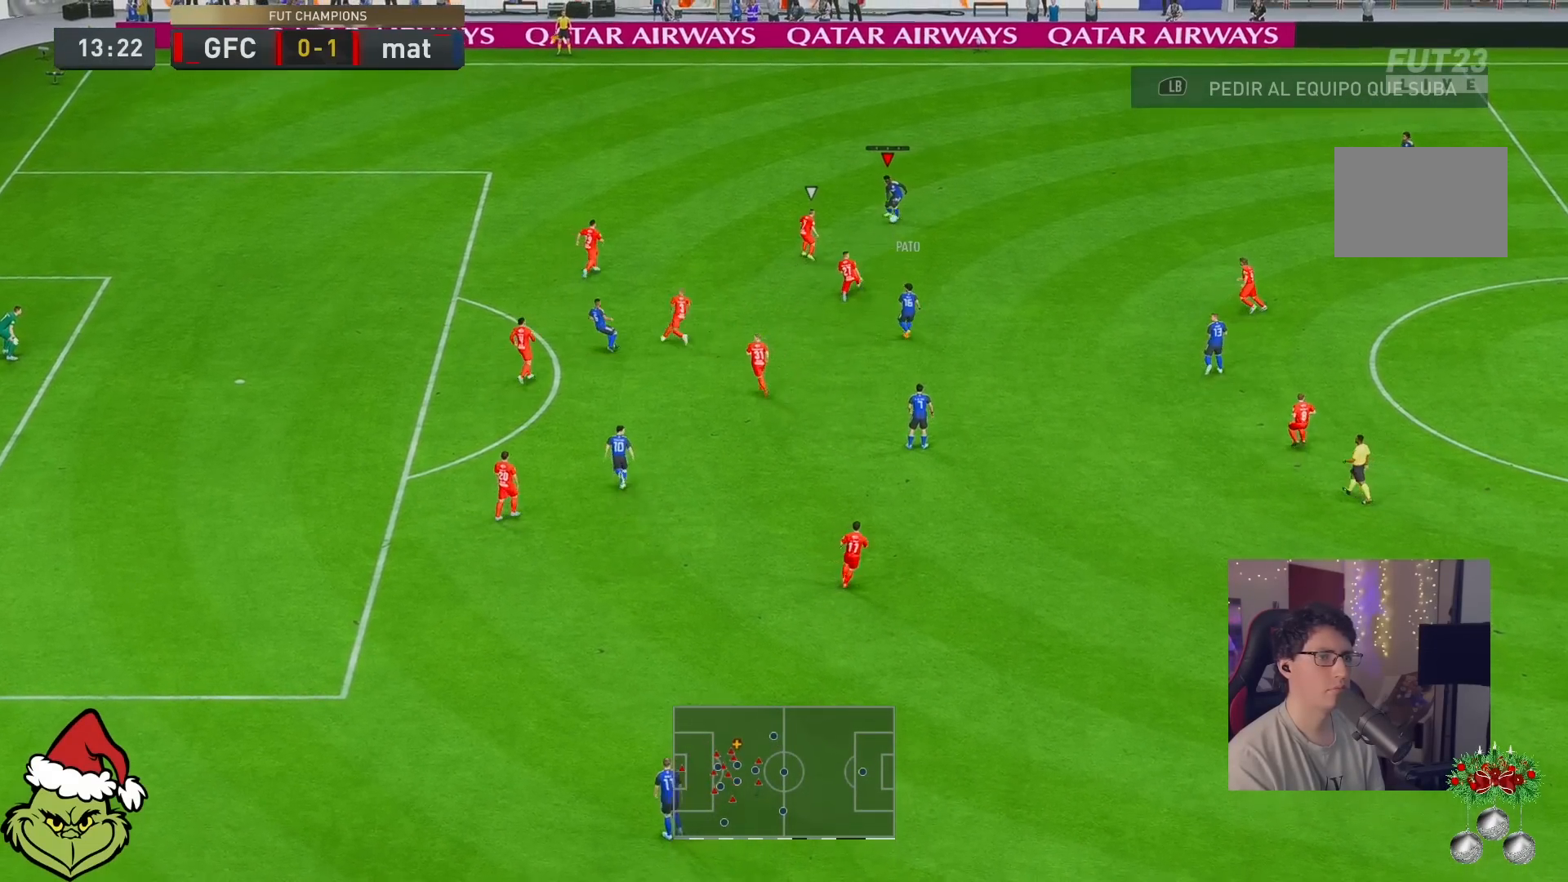
{"buttons": [], "left_stick": "down", "right_stick": "center", "events": [[67, "A", "down"], [267, "A", "up"], [267, "left_stick", "down"]]}
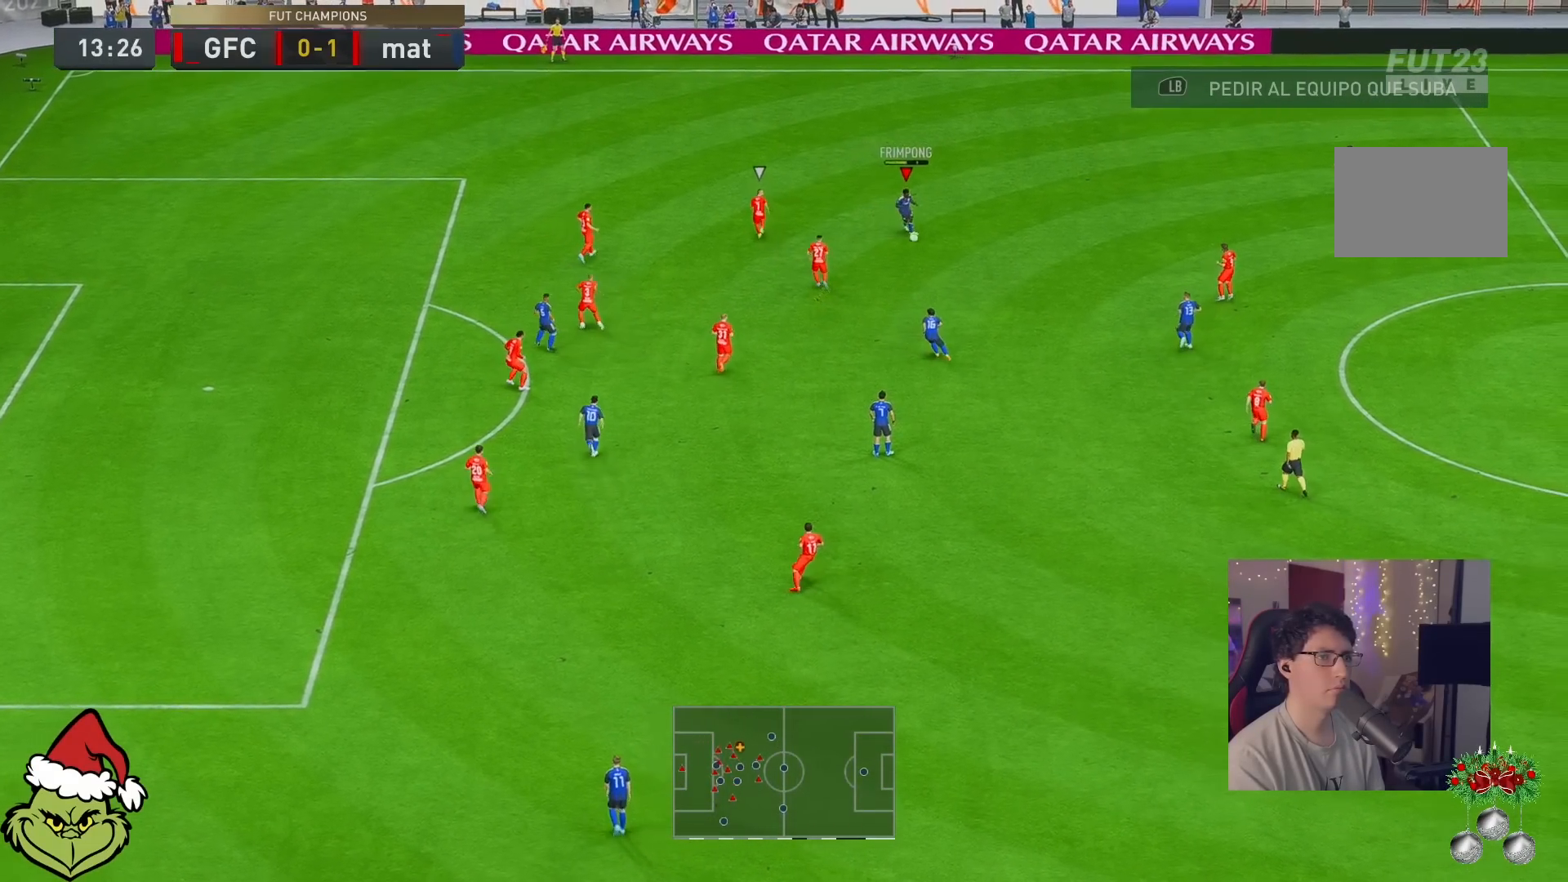
{"buttons": [], "left_stick": "down", "right_stick": "center", "events": []}
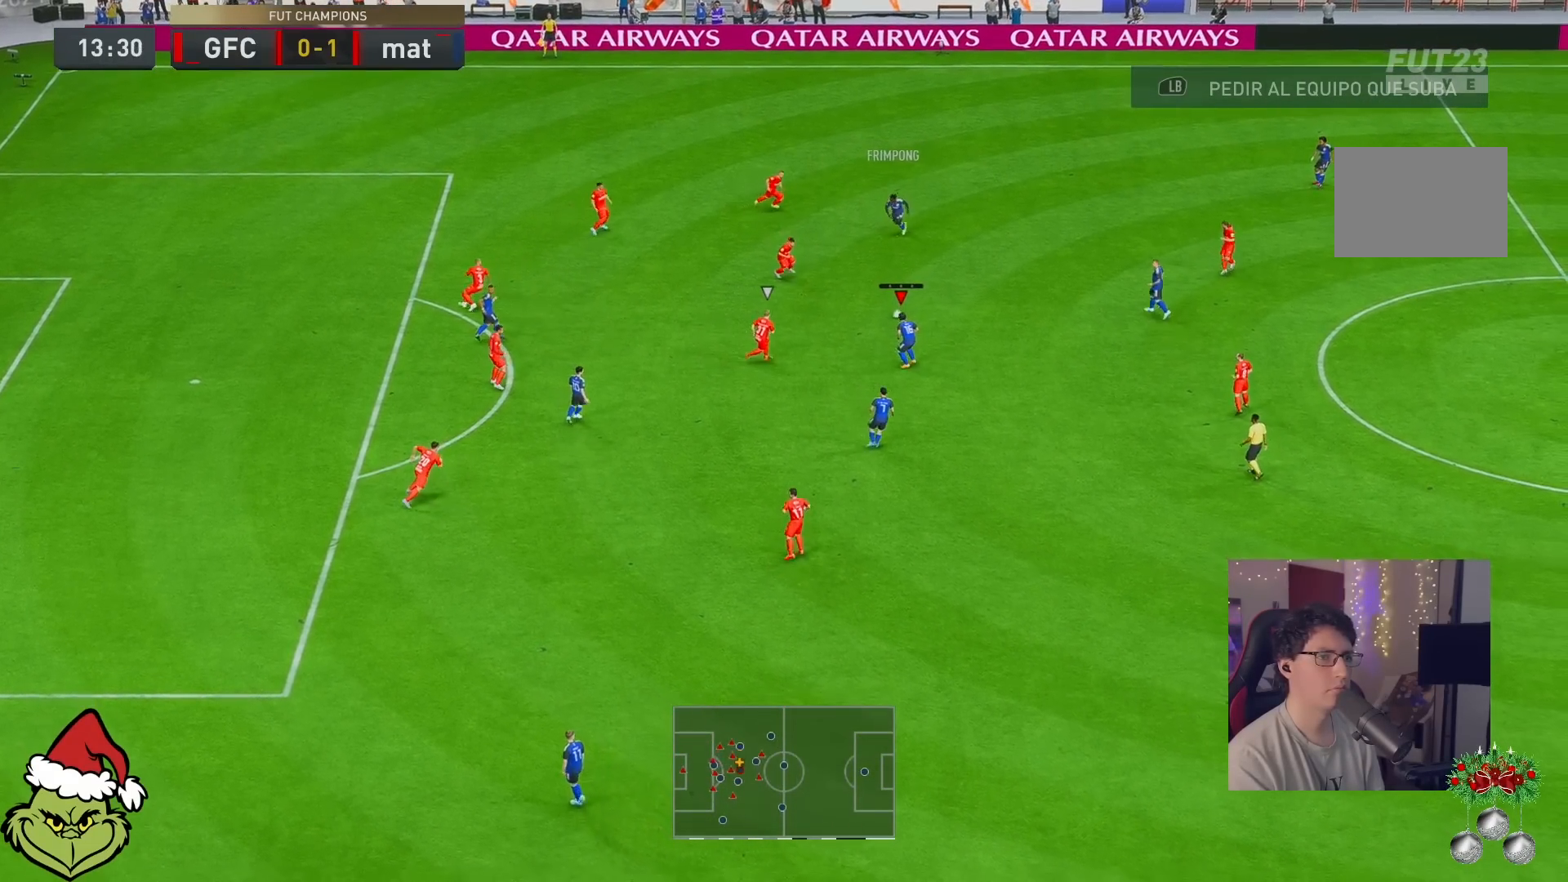
{"buttons": ["A"], "left_stick": "left", "right_stick": "center", "events": [[133, "left_stick", "up"], [483, "A", "down"], [483, "left_stick", "left"]]}